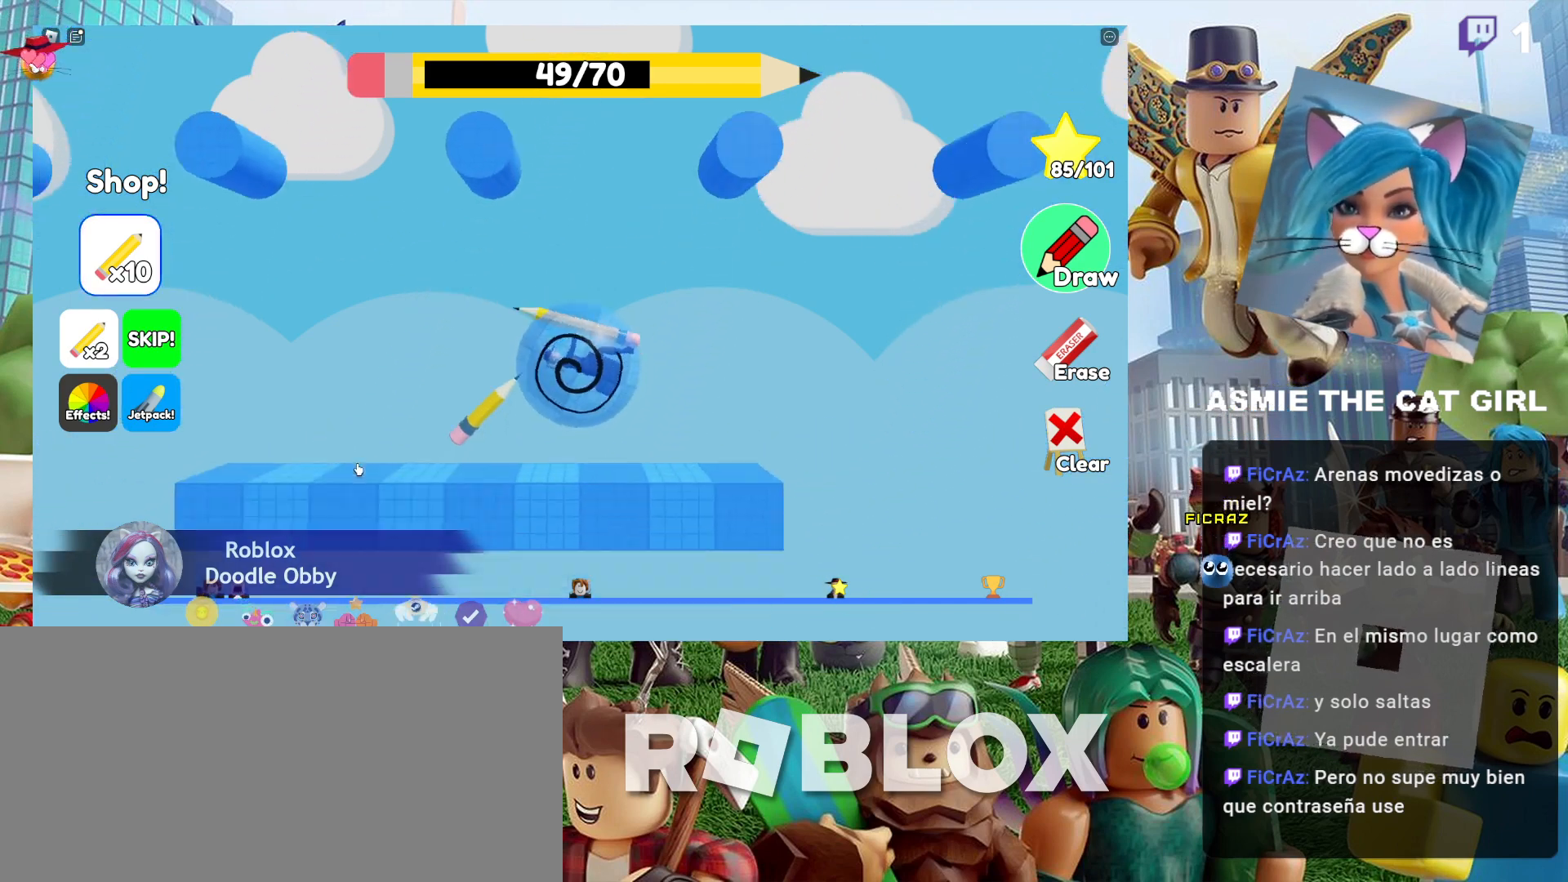
Gameplay with keyboard and mouse; each line is a JSON object with the keys and mouse buttons held at the frame after it. "events" lists presses ("down") and releases ("up") of "a", "ctrl", "d", "e", "f", "q", "r", "s", "shift", "space", "tab", "w", "mouse_left", "mouse_wheel", "mouse_right", "mouse_mb4" and "mouse_mb5" between this image and that frame as [ms after this image, input, new state], when the widget could be followed in between. "mouse_left", "mouse_wheel", "mouse_right", "mouse_mb4", "mouse_mb5" = the "left", "wheel", "right", "mb4", "mb5" buttons of the "mouse" list. No other keys are recorded. "wheel" means that the mouse wheel is clicked or scrolled. Not read: mouse_move.
{"keys": ["d"], "mouse": [], "events": [[500, "d", "down"]]}
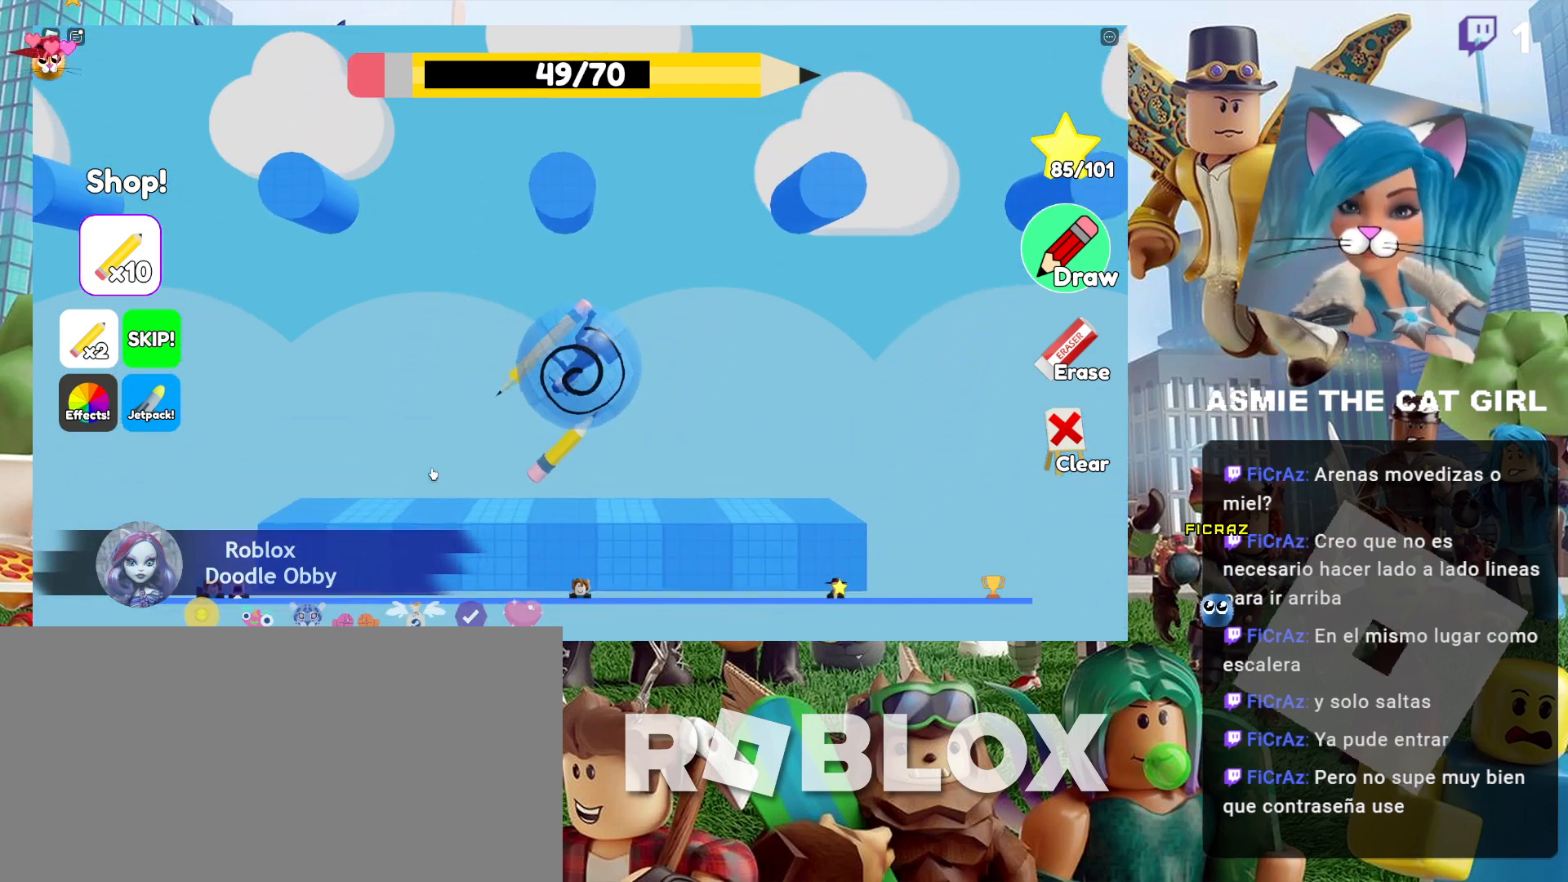
{"keys": ["d", "space"], "mouse": [], "events": [[434, "space", "down"]]}
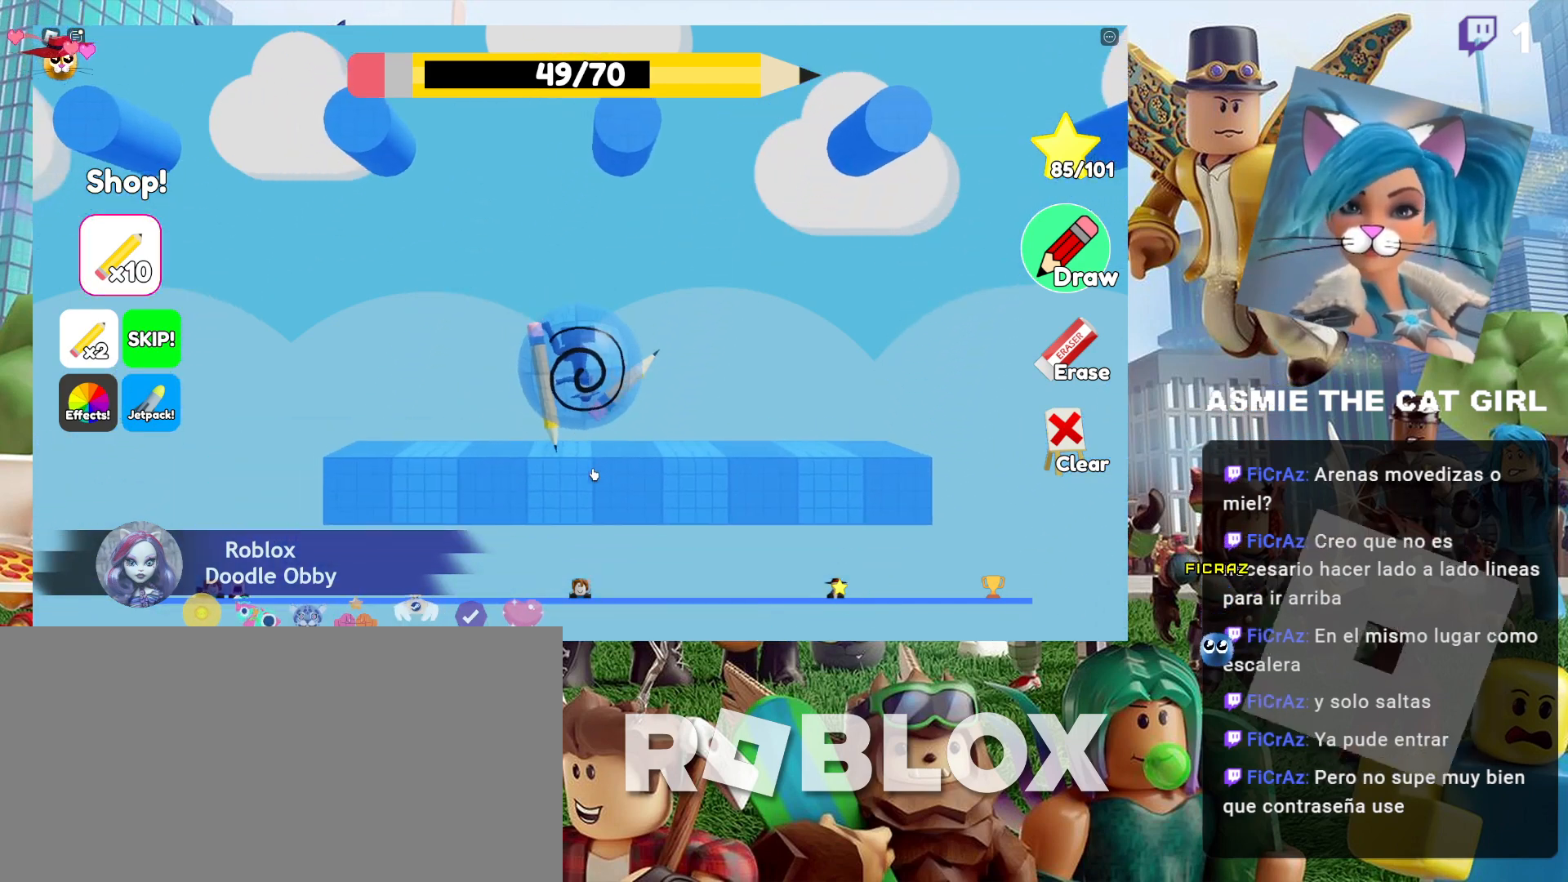
{"keys": ["d"], "mouse": [], "events": [[134, "space", "up"]]}
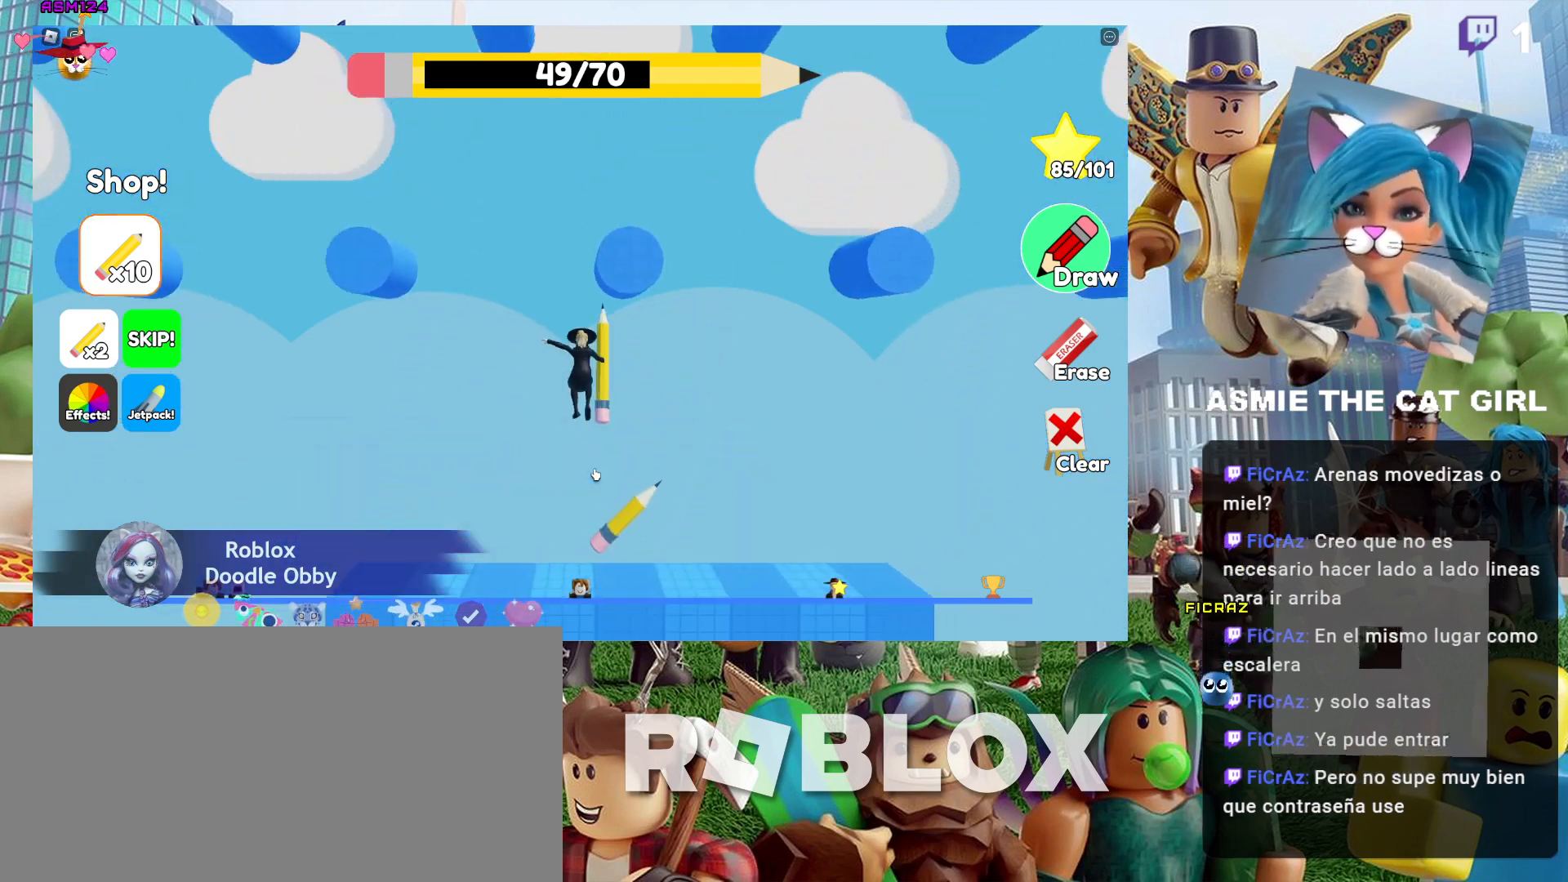
{"keys": [], "mouse": [], "events": [[34, "d", "up"], [134, "a", "down"], [234, "a", "up"]]}
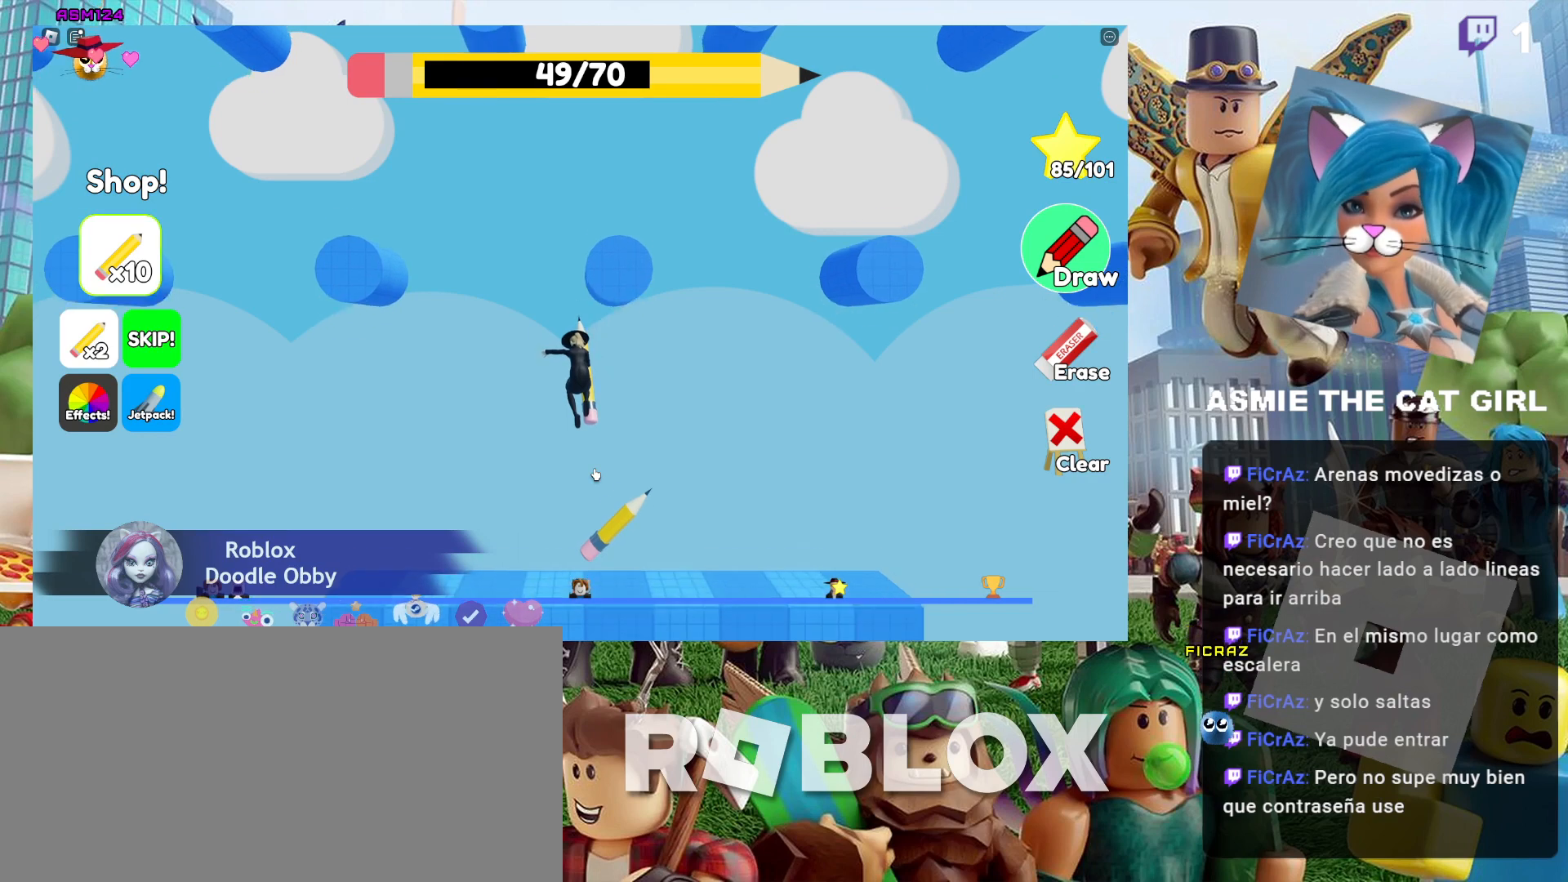
{"keys": [], "mouse": [], "events": [[67, "d", "down"], [434, "d", "up"]]}
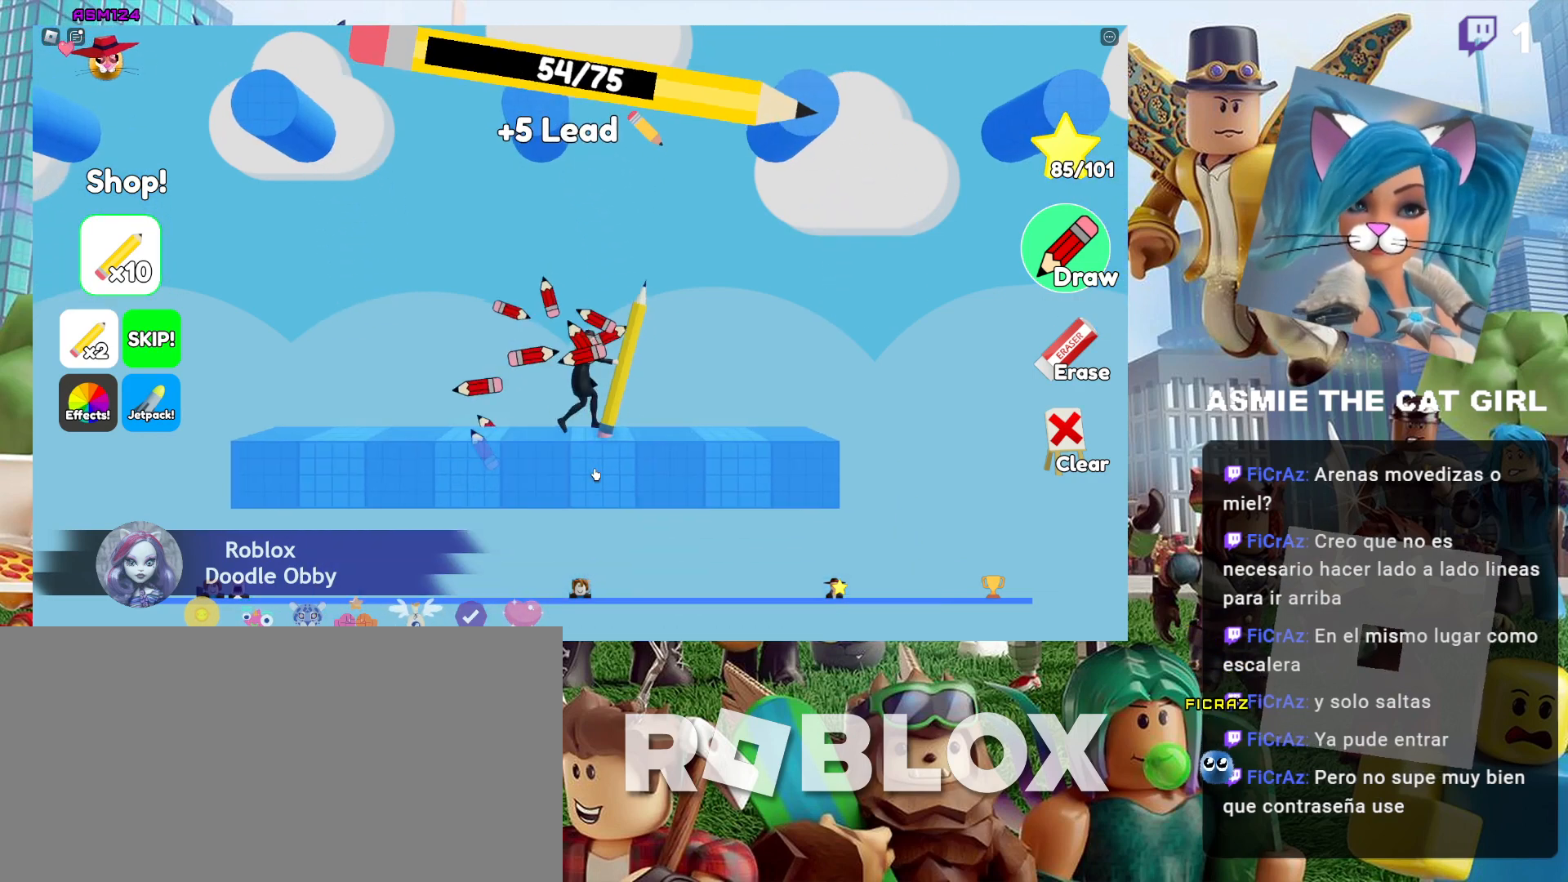
{"keys": ["d"], "mouse": [], "events": [[400, "d", "down"]]}
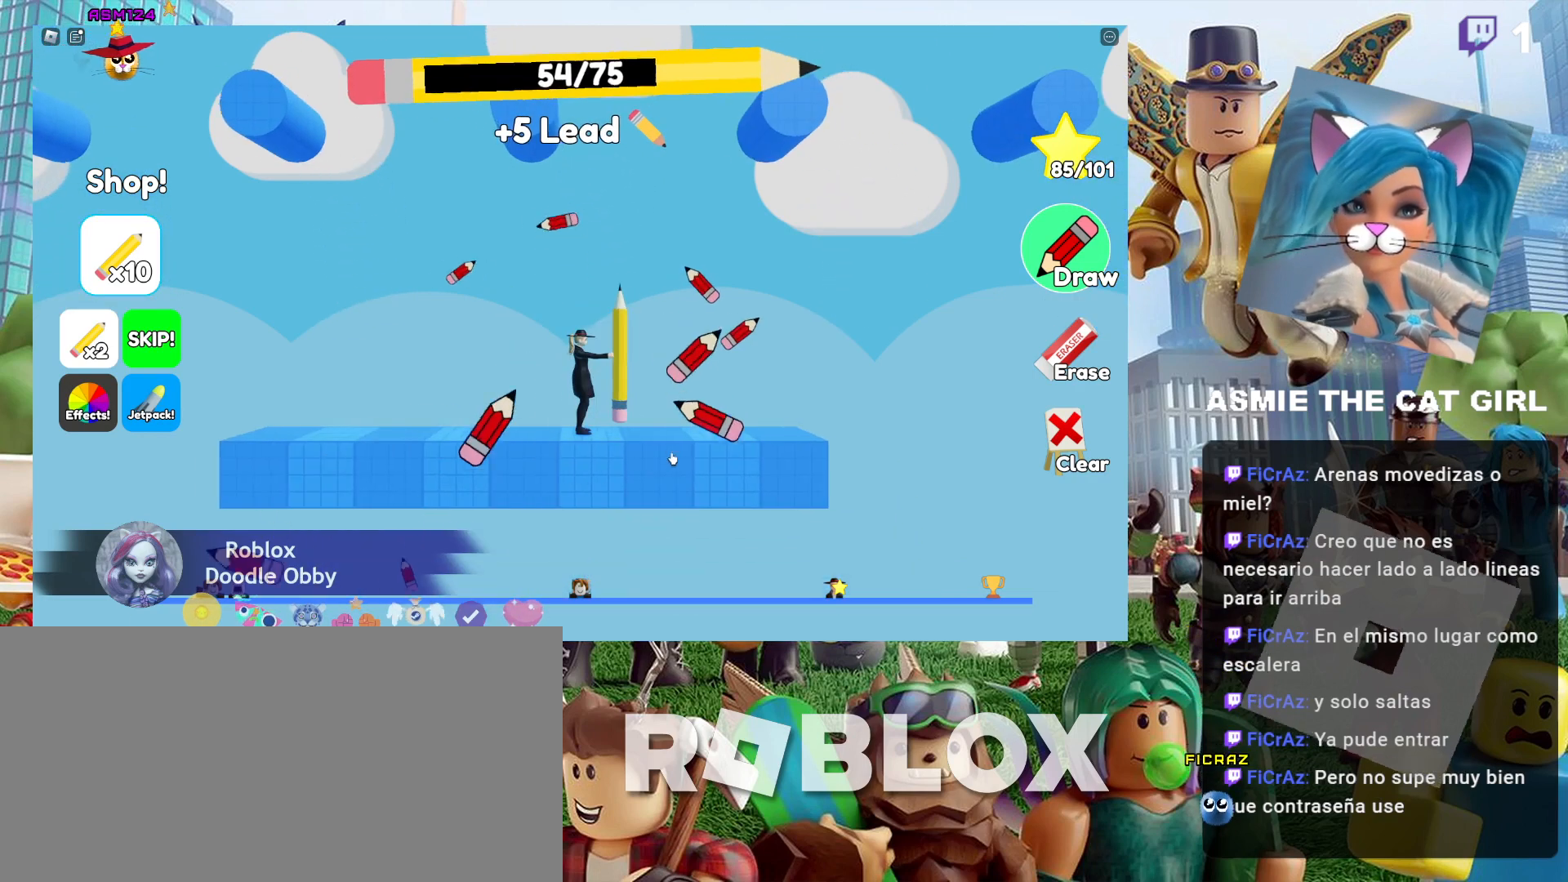
{"keys": [], "mouse": [], "events": [[500, "d", "up"]]}
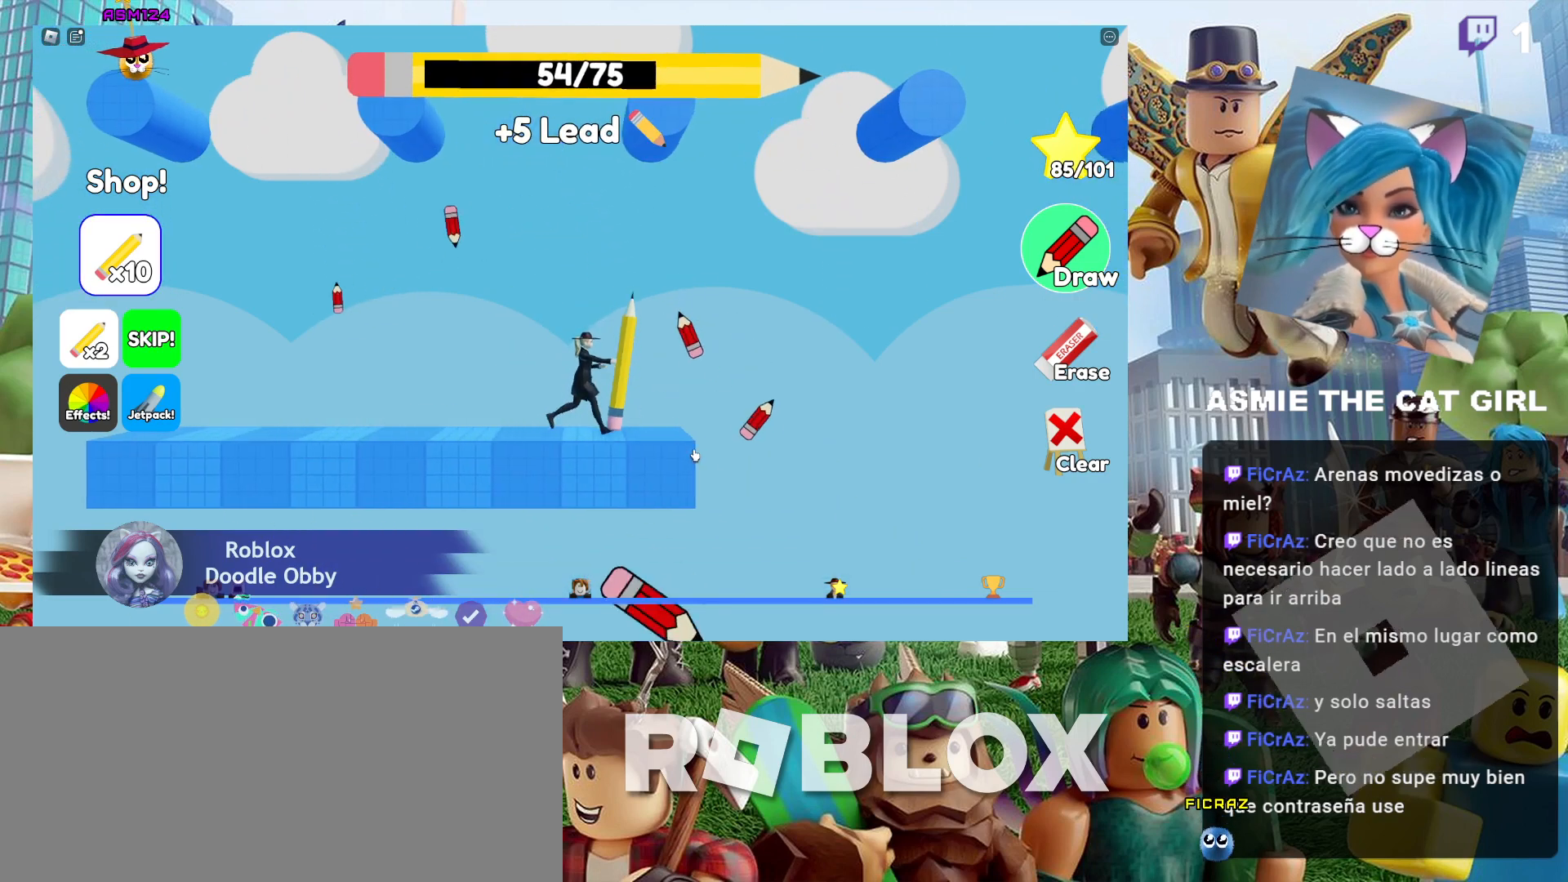
{"keys": [], "mouse": [], "events": []}
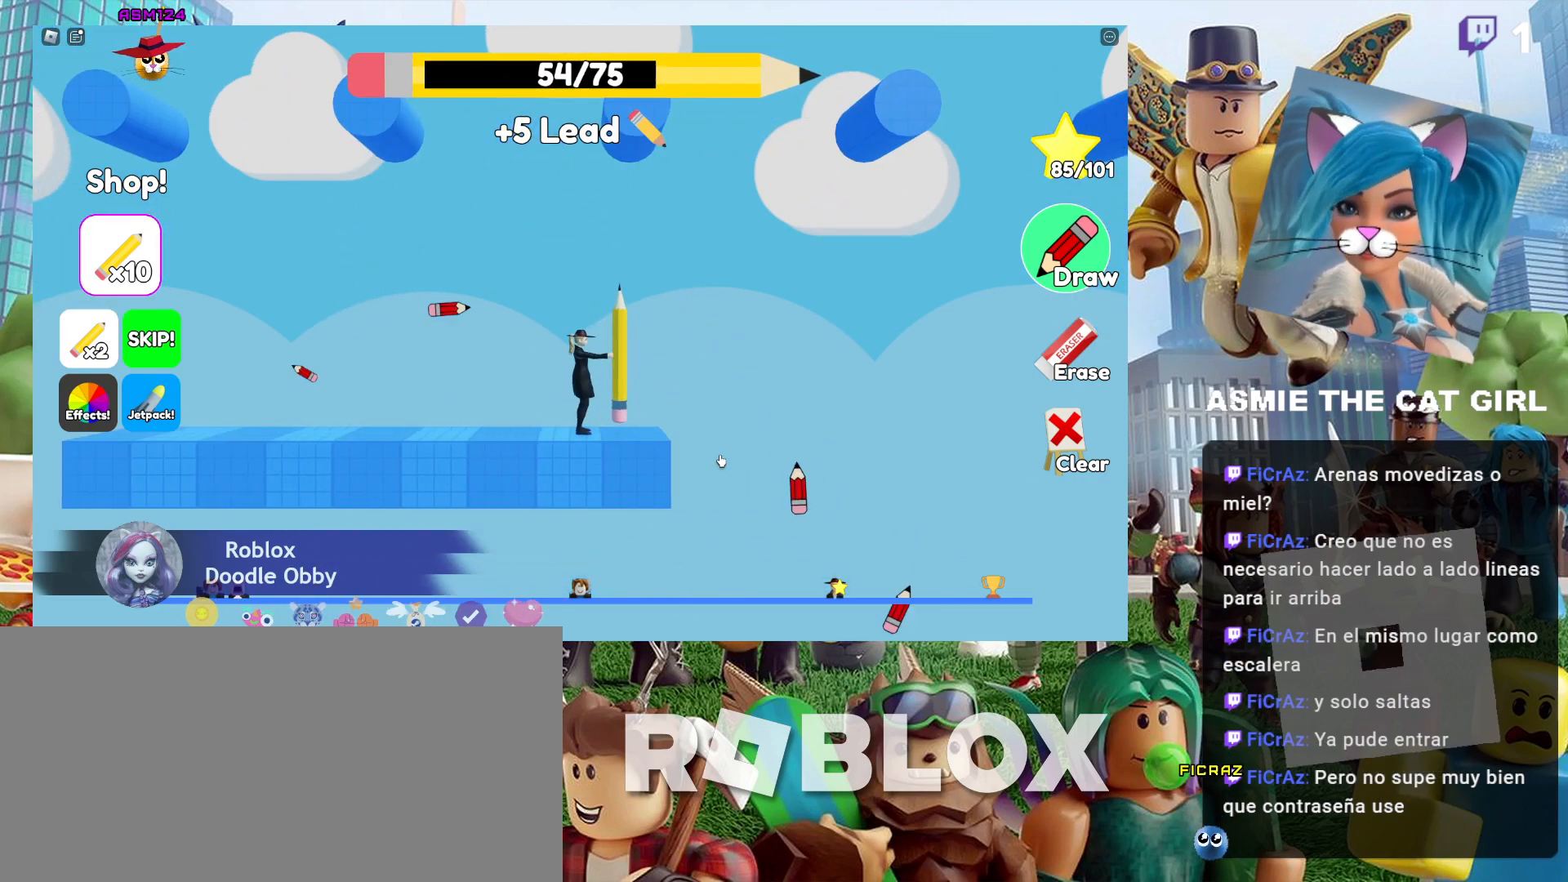
{"keys": [], "mouse": [], "events": [[267, "d", "down"], [434, "d", "up"]]}
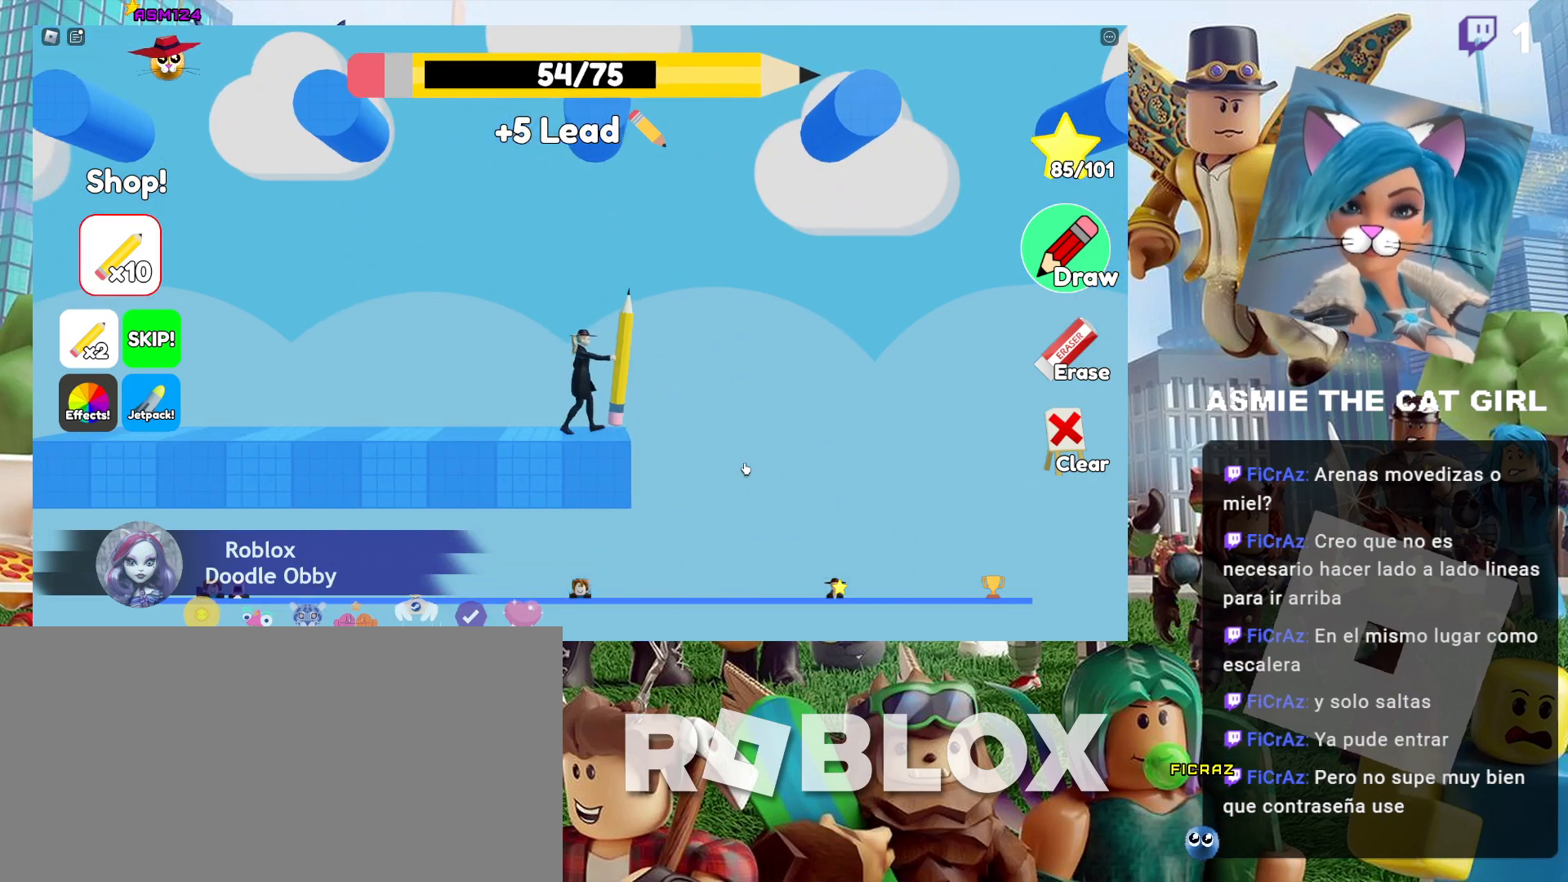
{"keys": [], "mouse": [], "events": []}
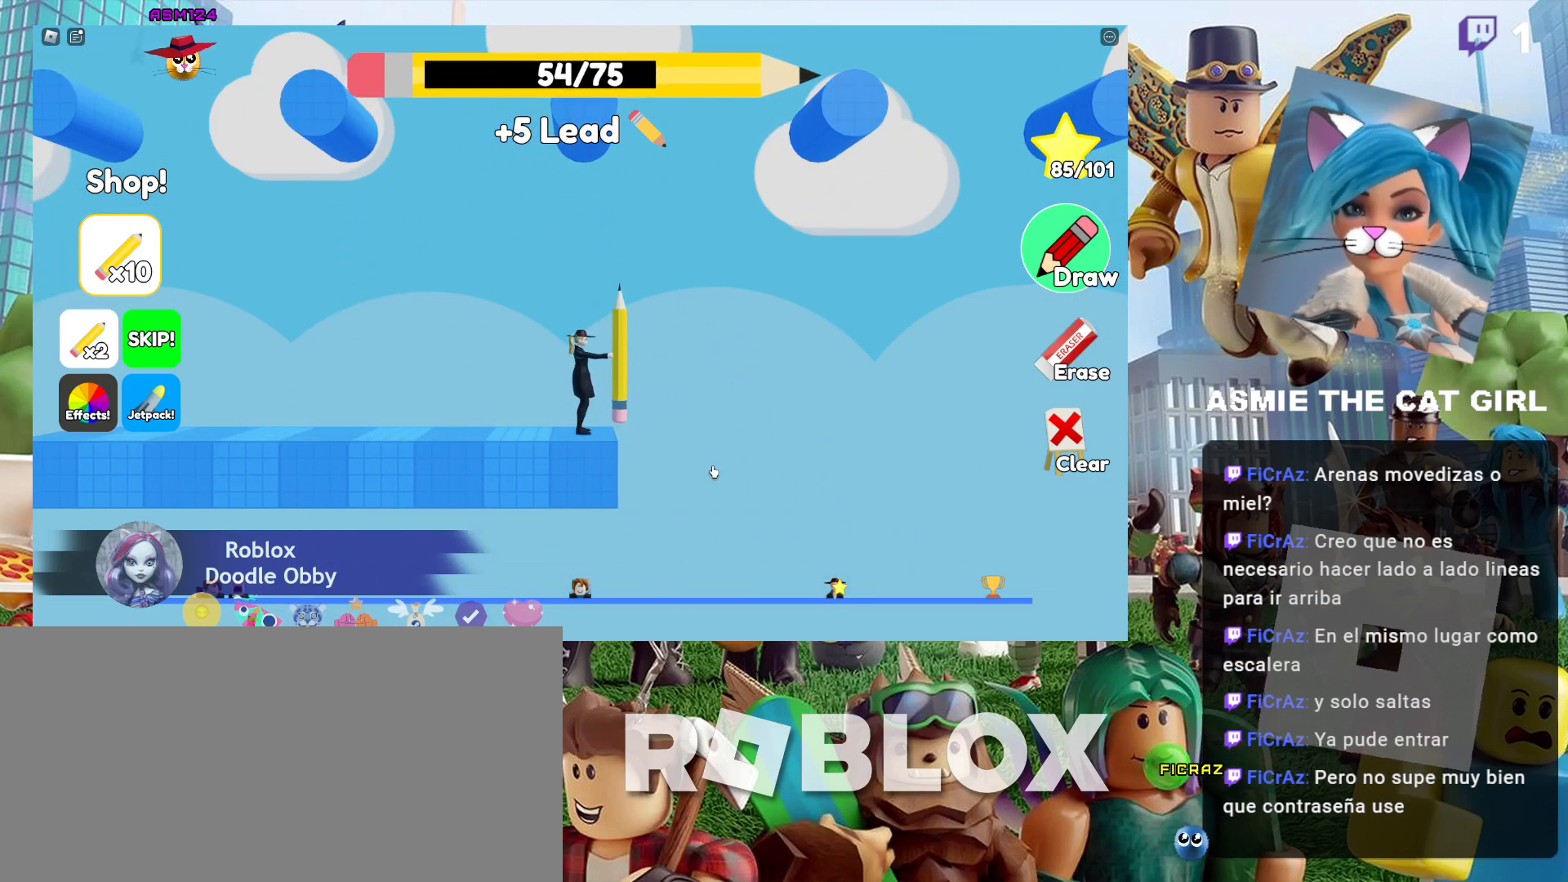
{"keys": [], "mouse": [], "events": []}
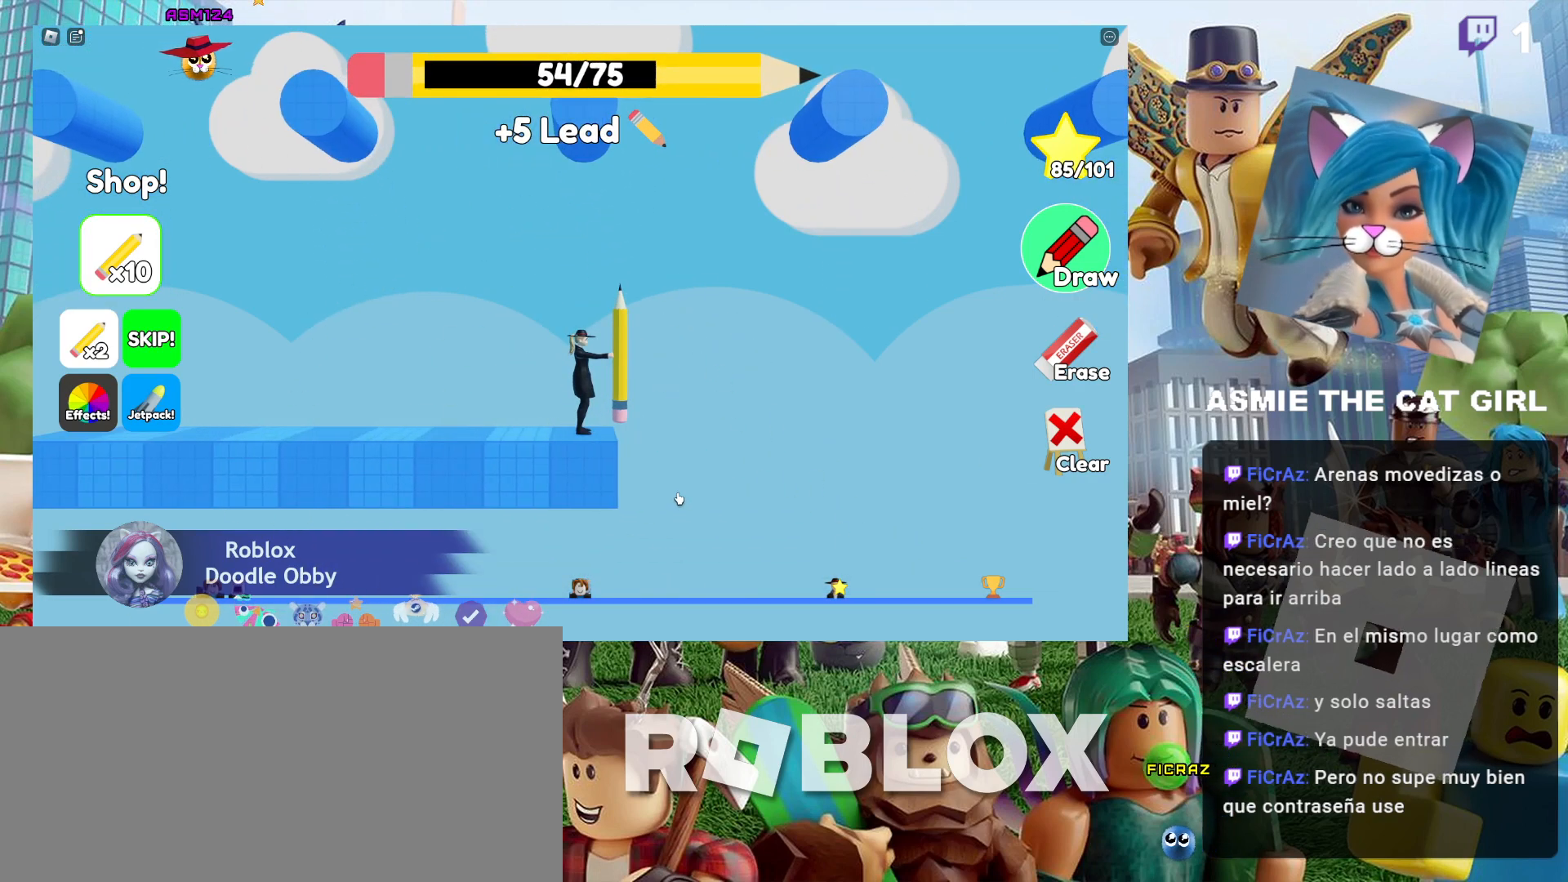
{"keys": [], "mouse": [], "events": []}
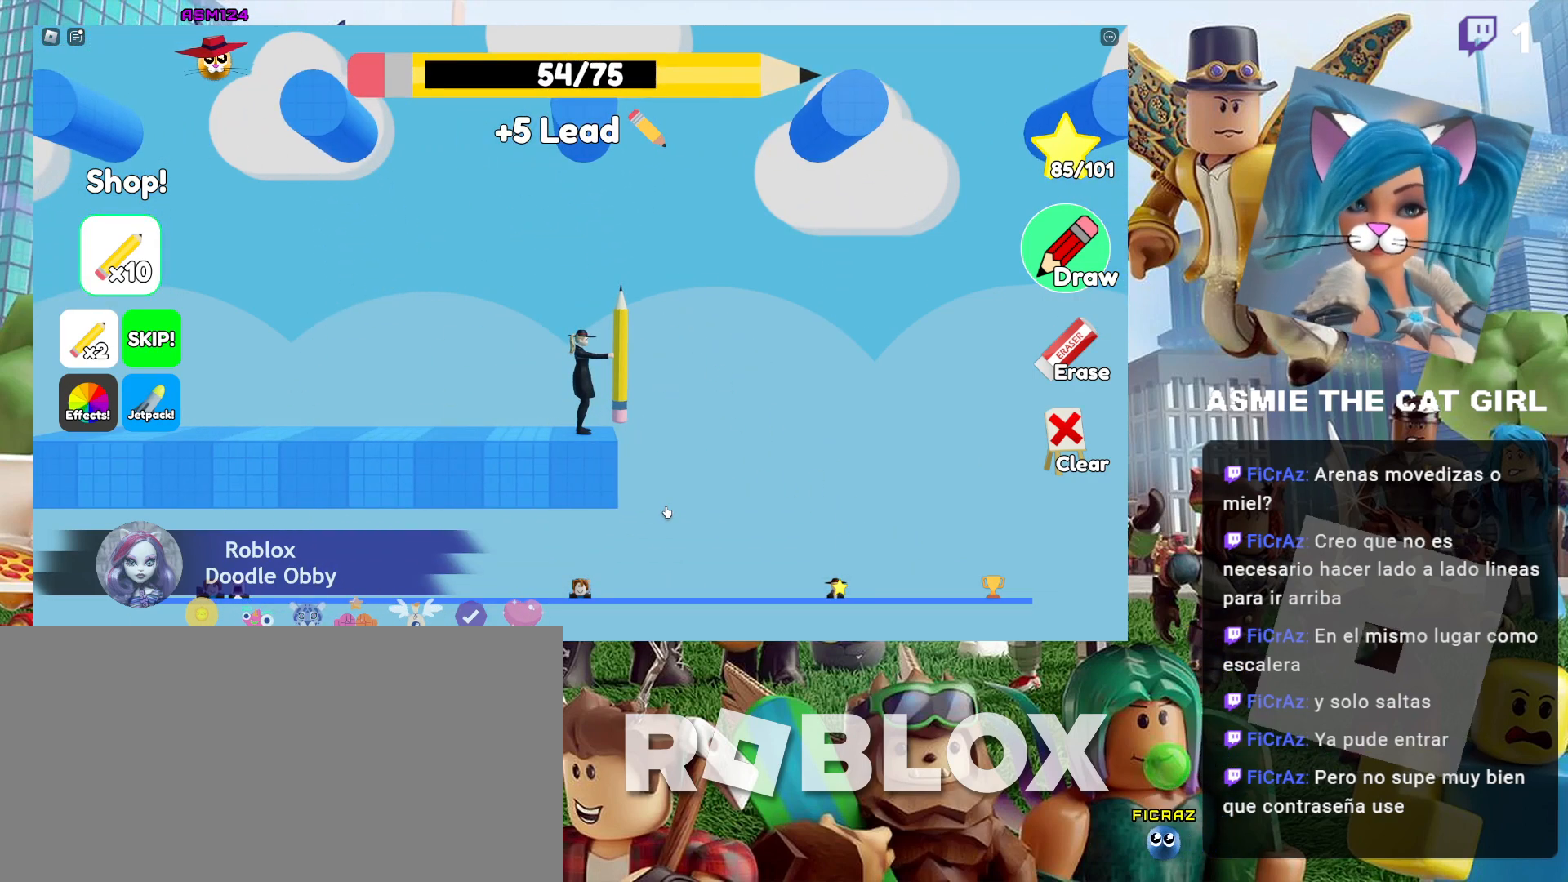
{"keys": [], "mouse": [], "events": []}
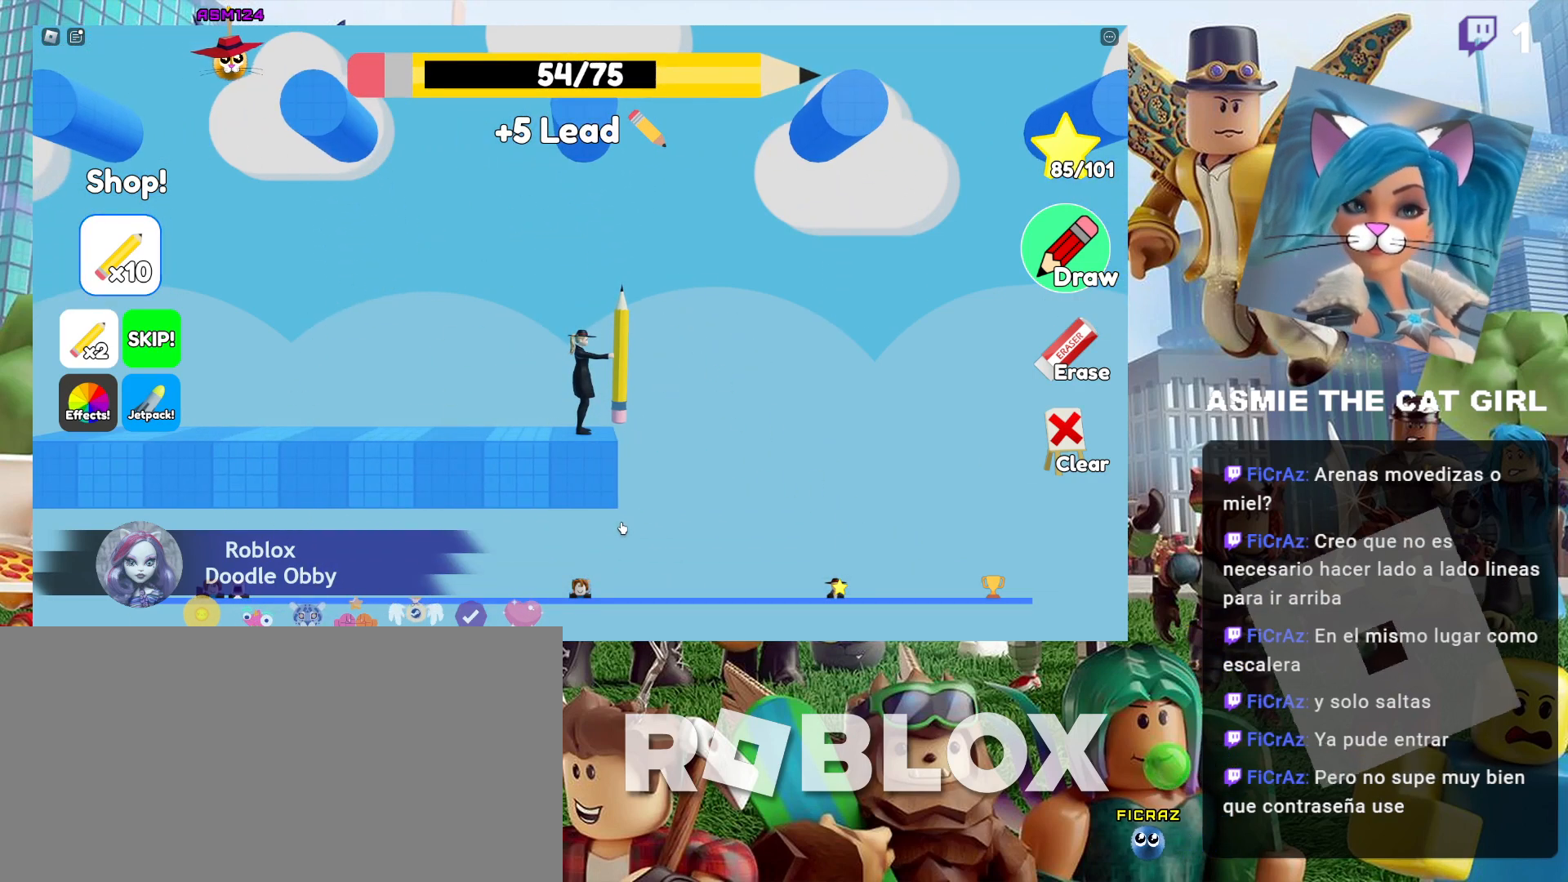
{"keys": [], "mouse": [], "events": [[100, "d", "down"], [234, "d", "up"]]}
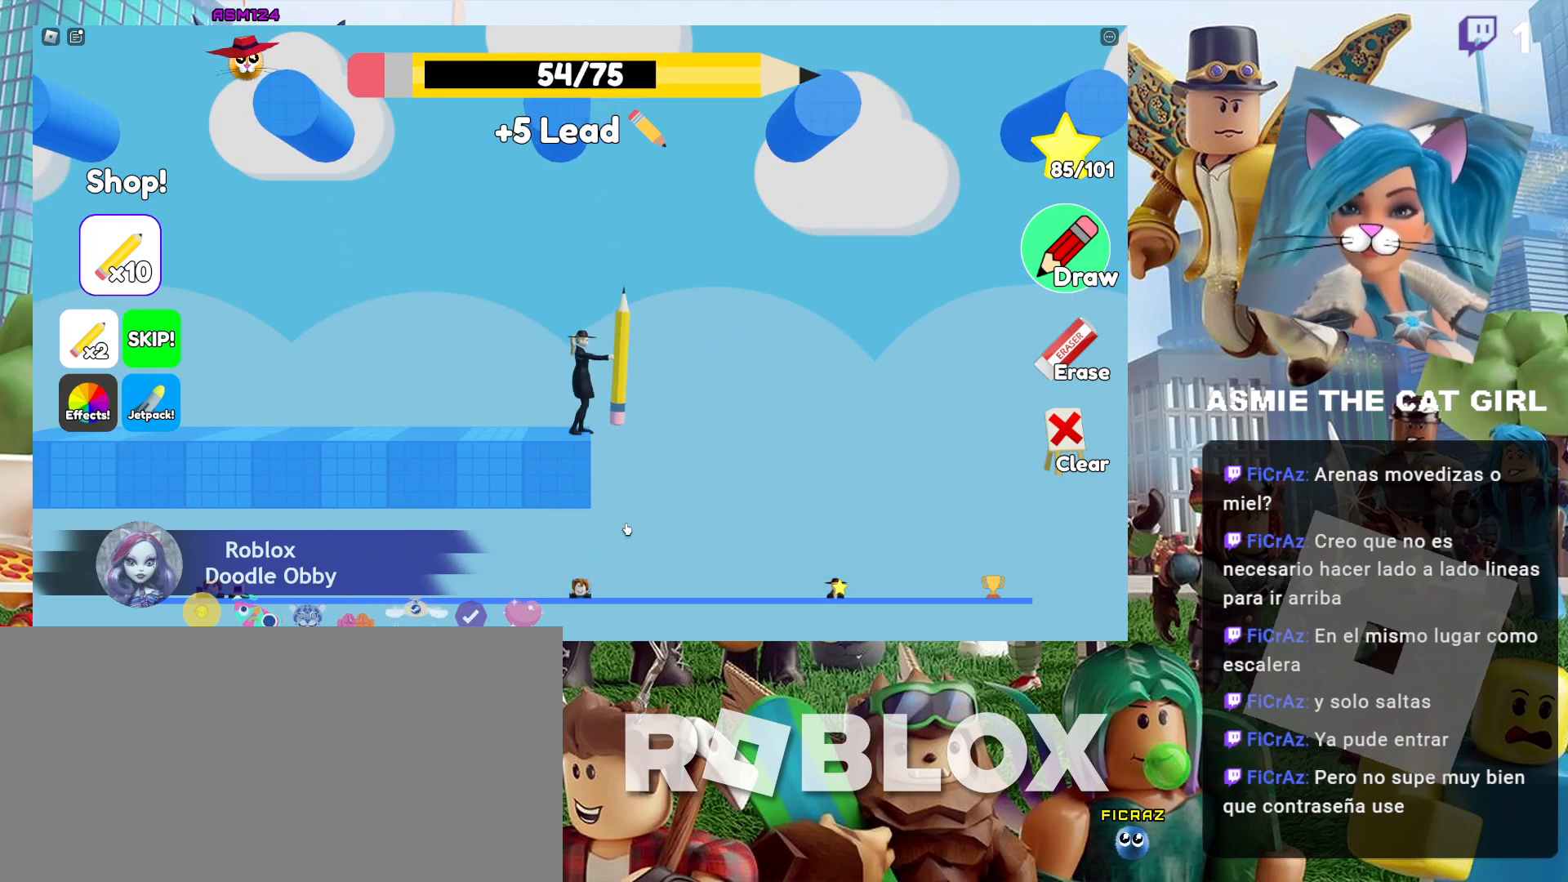
{"keys": [], "mouse": ["left"], "events": [[434, "mouse_left", "down"]]}
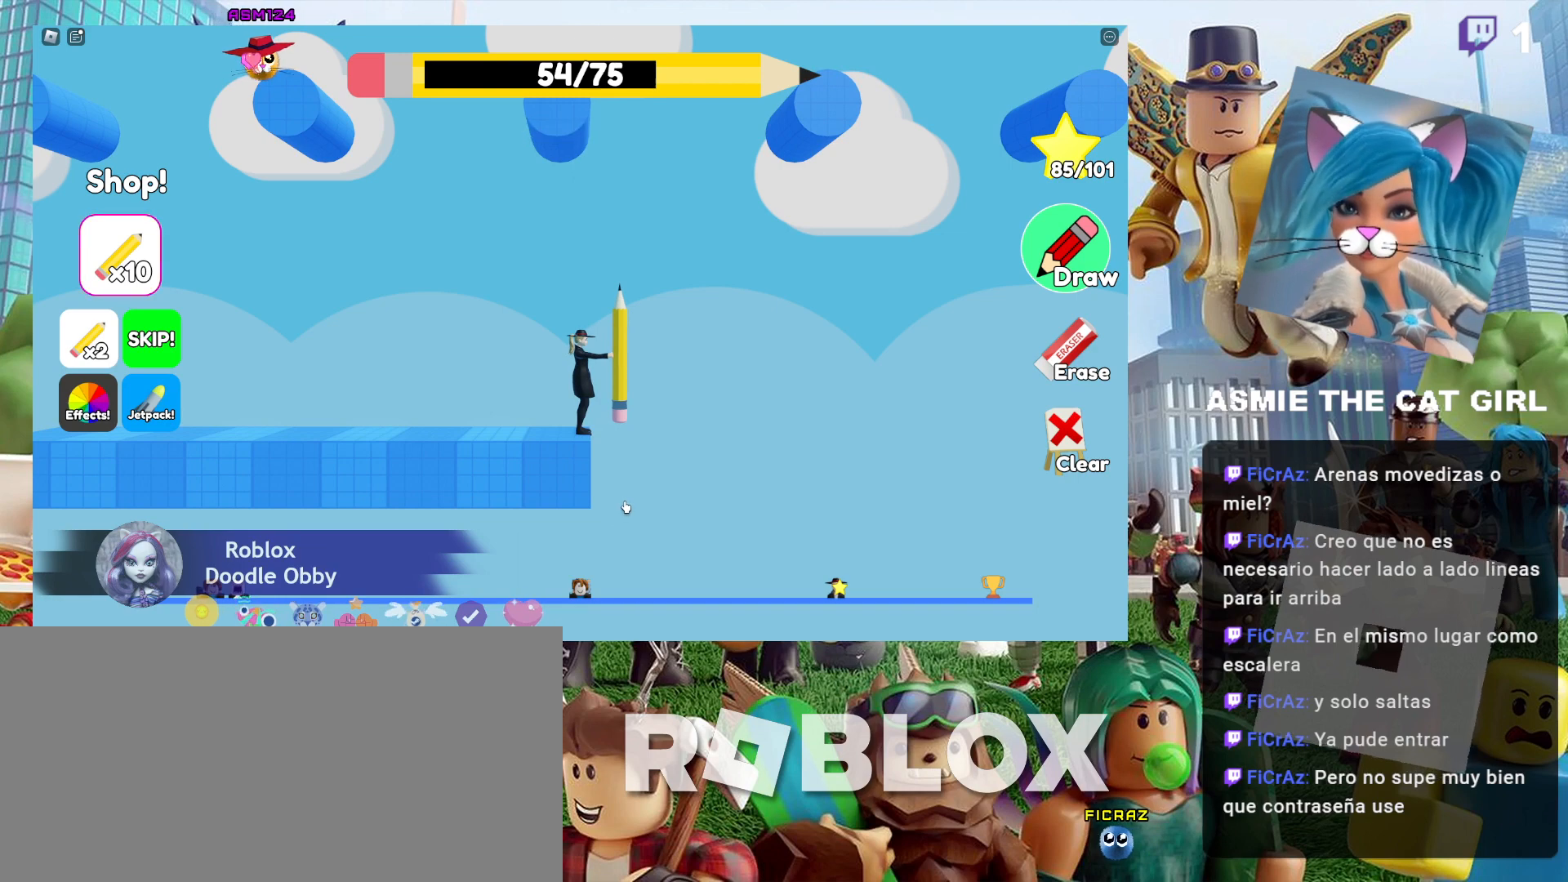
{"keys": ["d"], "mouse": [], "events": [[100, "mouse_left", "up"], [134, "d", "down"]]}
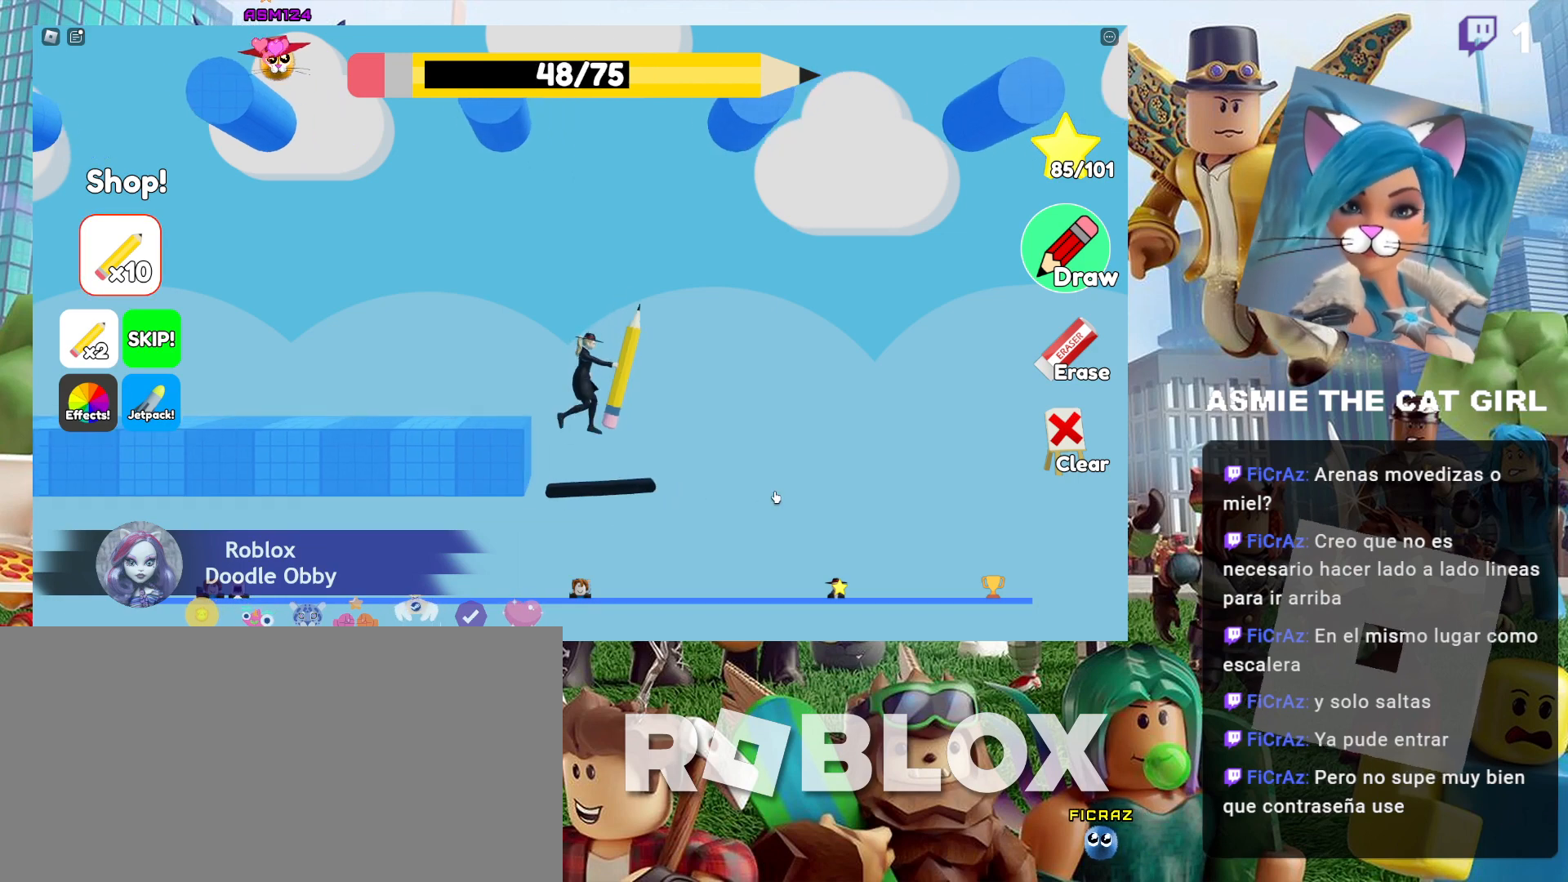
{"keys": ["d"], "mouse": [], "events": [[100, "mouse_left", "down"], [234, "mouse_left", "up"]]}
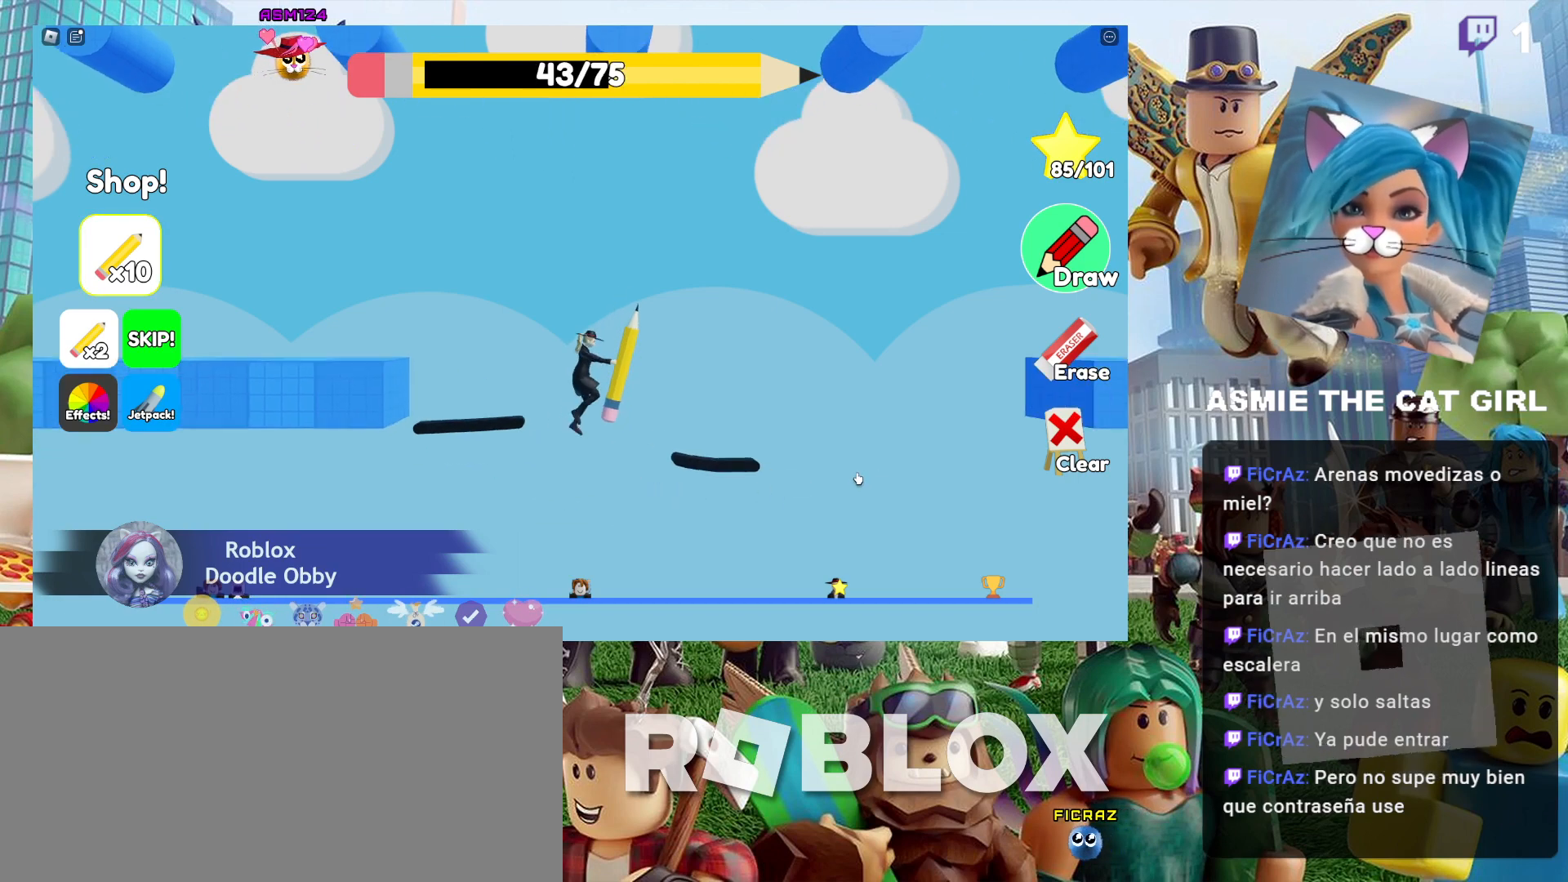
{"keys": ["d"], "mouse": [], "events": [[134, "space", "down"], [334, "space", "up"]]}
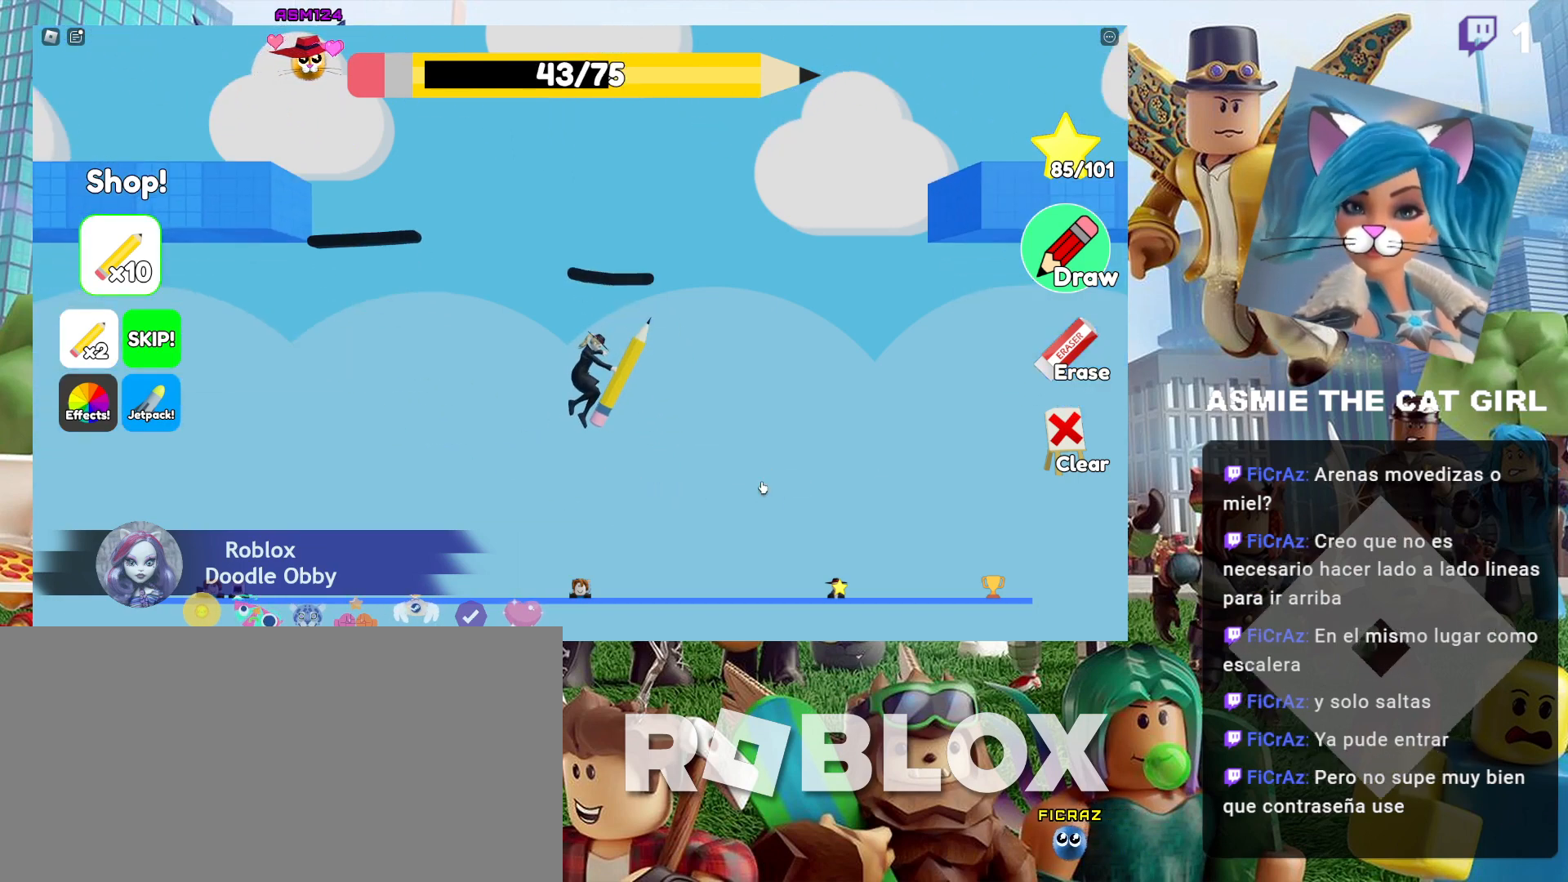
{"keys": ["d"], "mouse": [], "events": []}
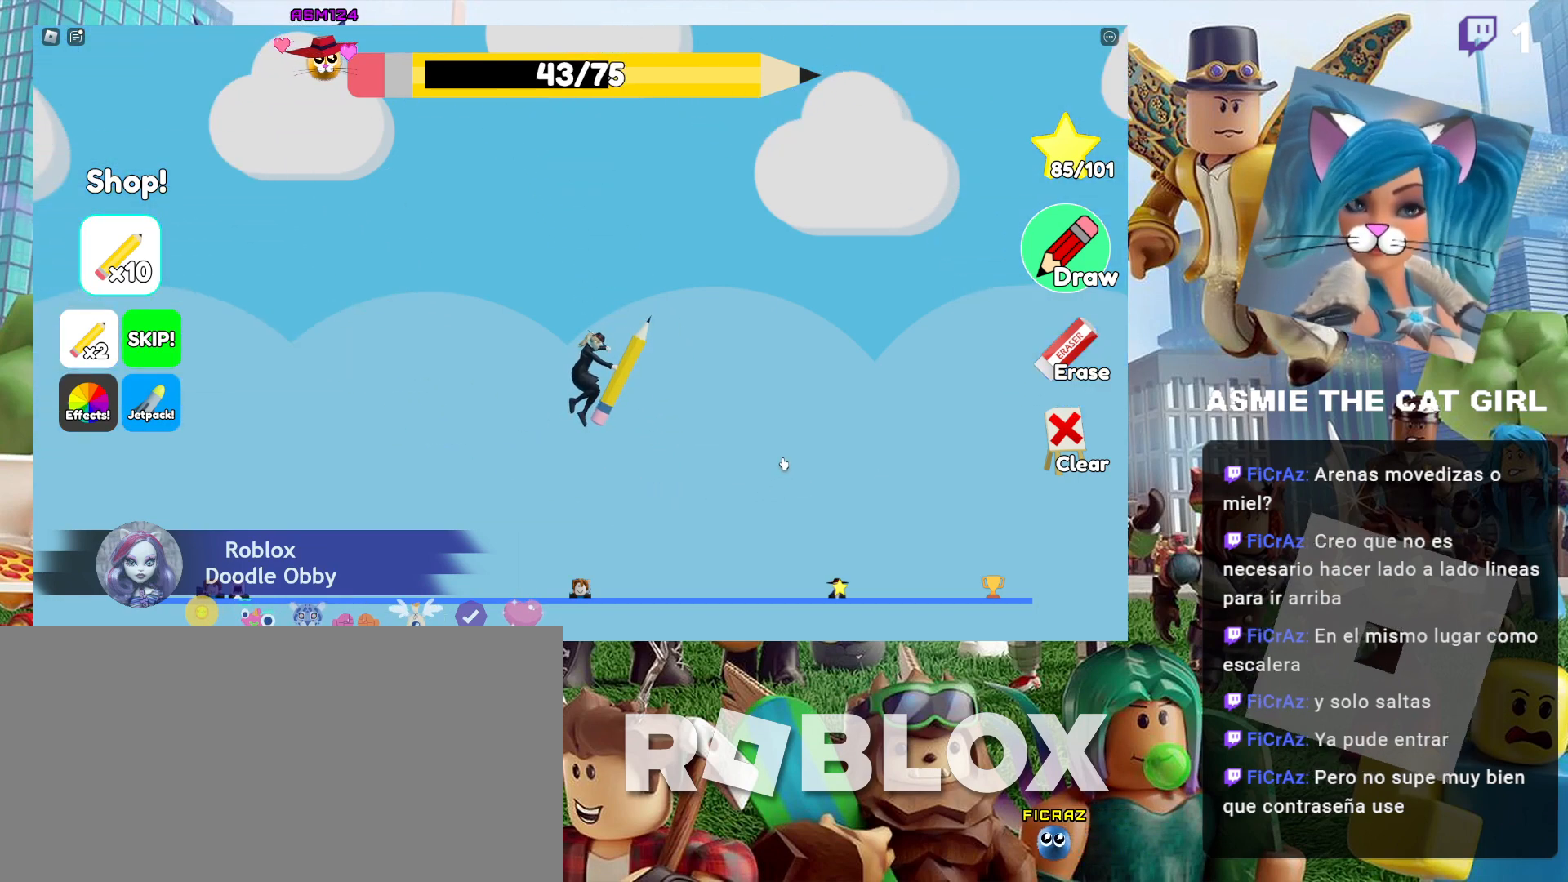
{"keys": [], "mouse": [], "events": [[300, "d", "up"]]}
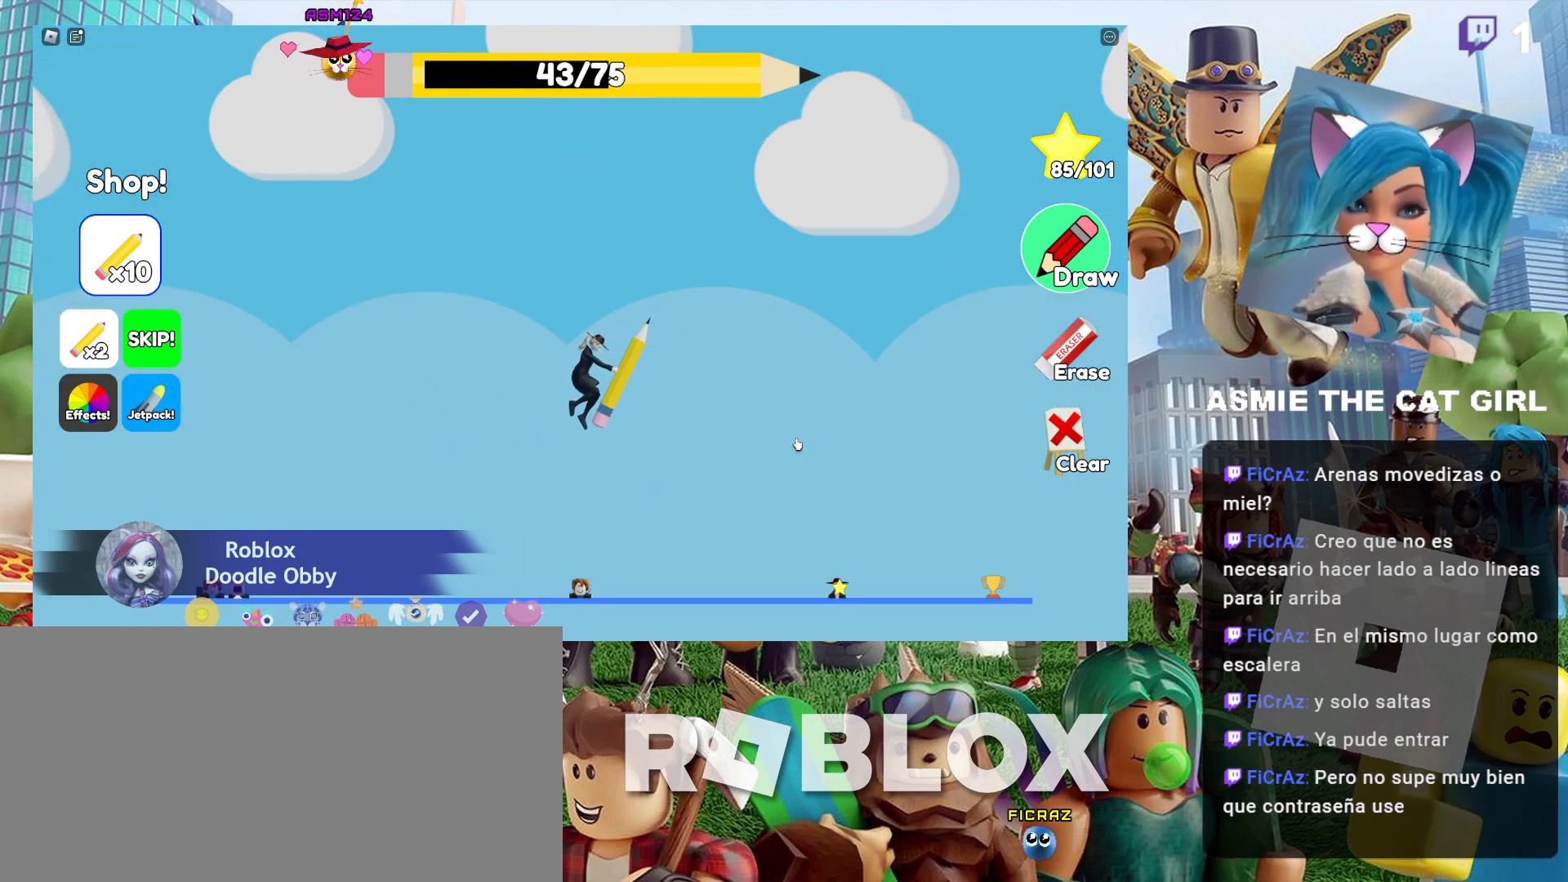
{"keys": [], "mouse": [], "events": []}
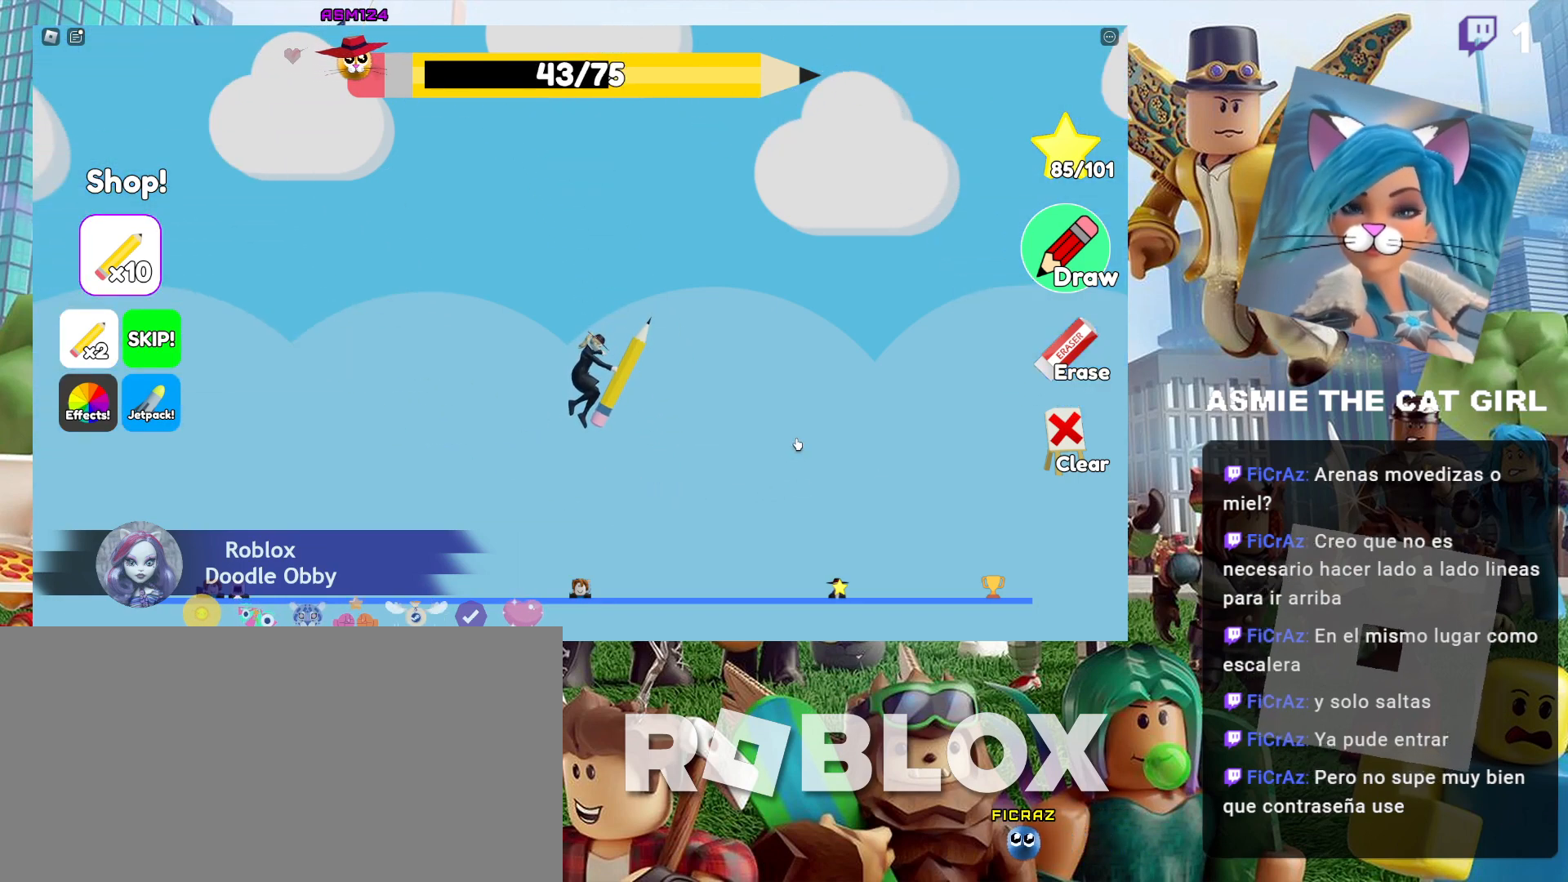
{"keys": [], "mouse": [], "events": []}
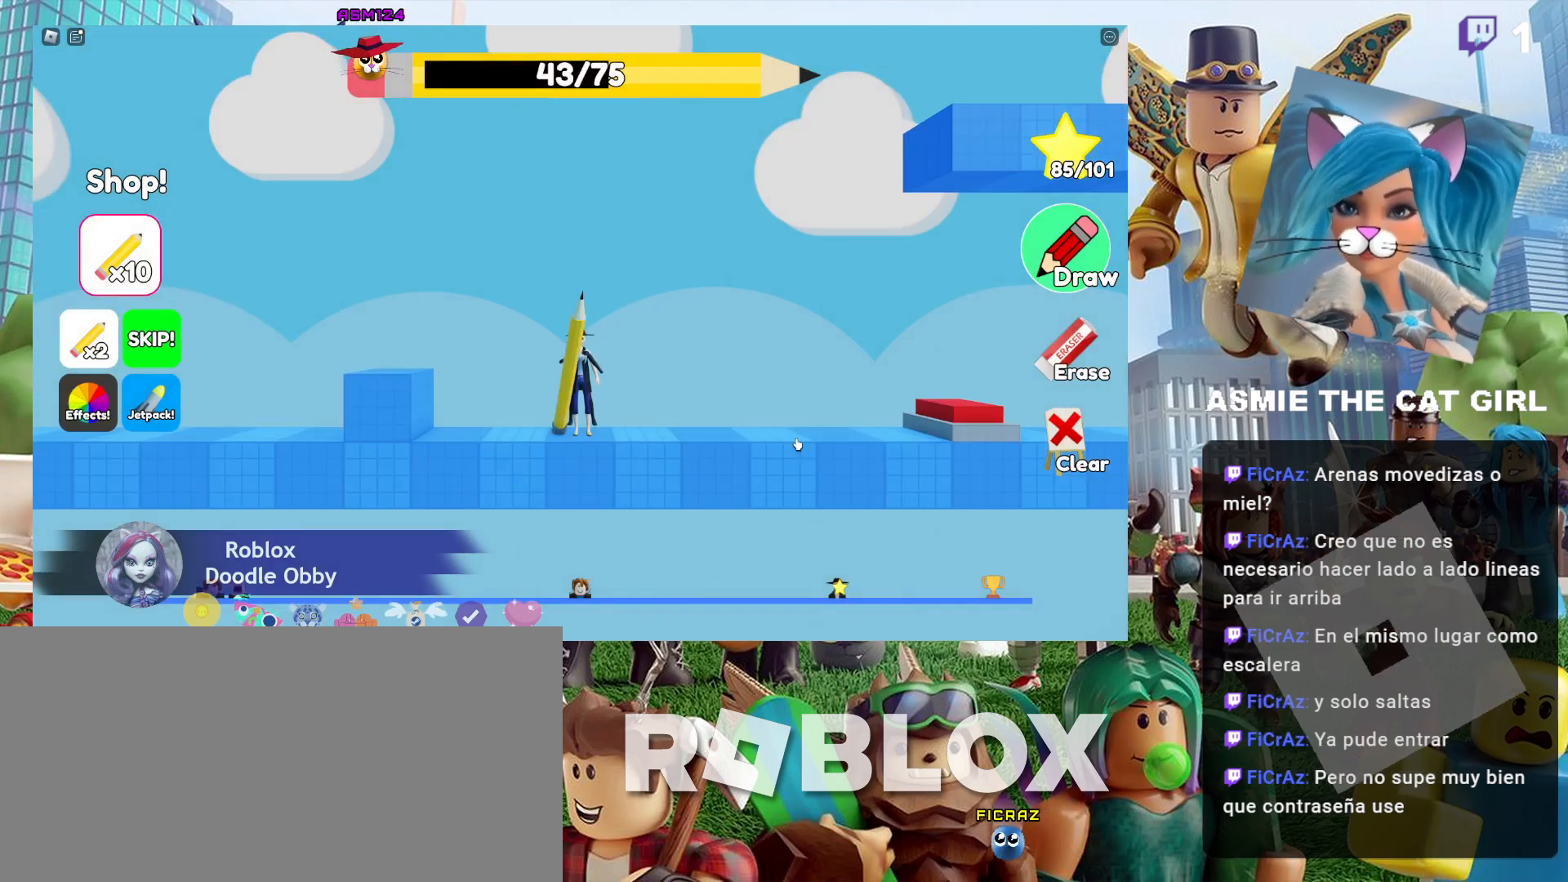
{"keys": ["d"], "mouse": [], "events": [[300, "d", "down"]]}
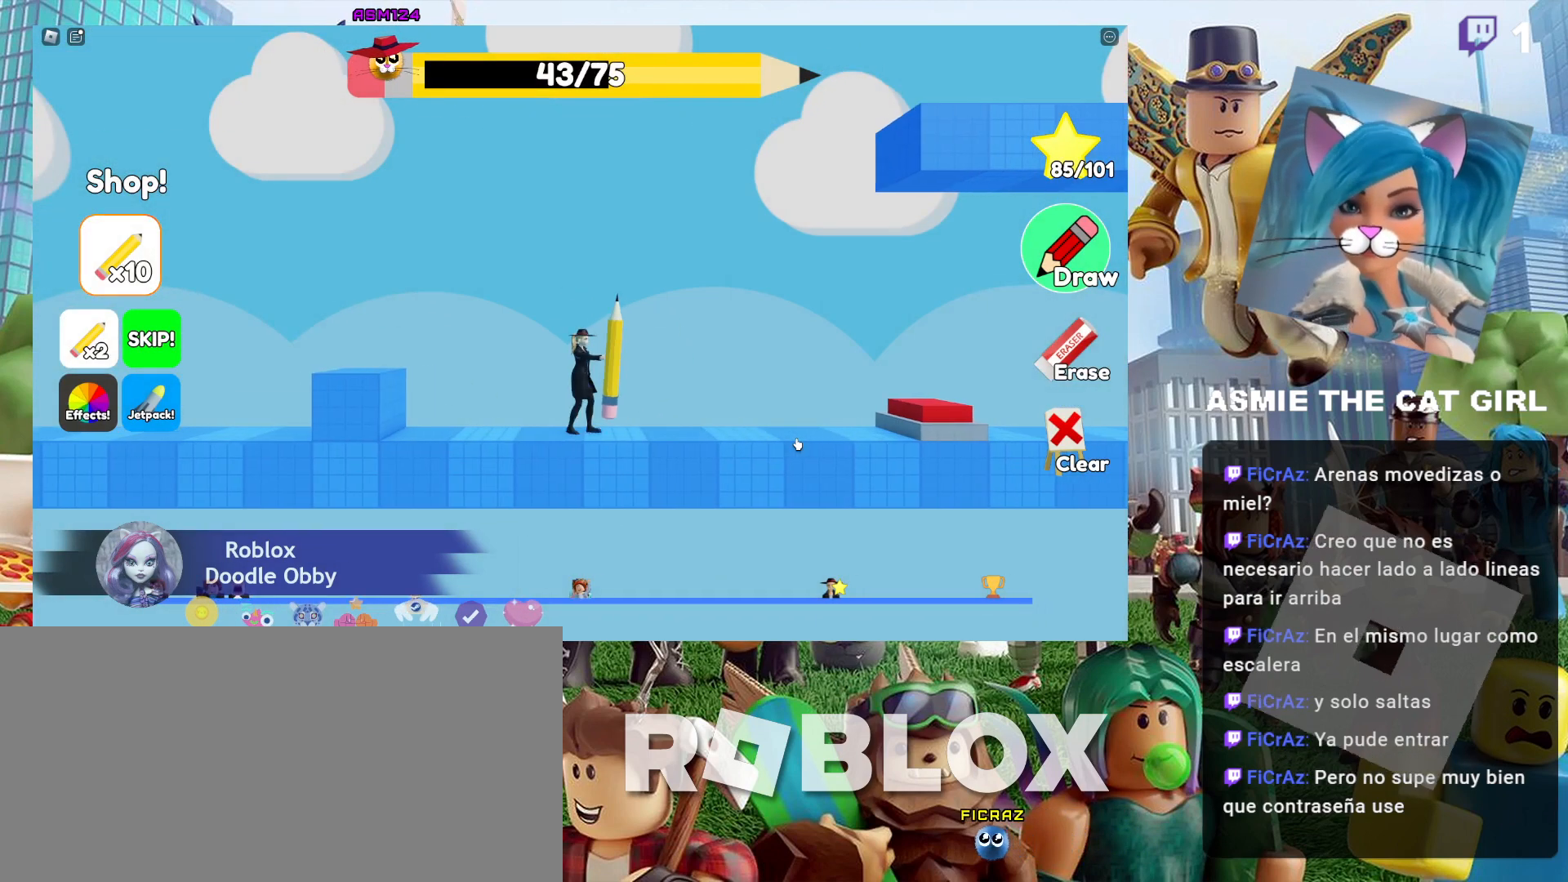
{"keys": ["d"], "mouse": [], "events": []}
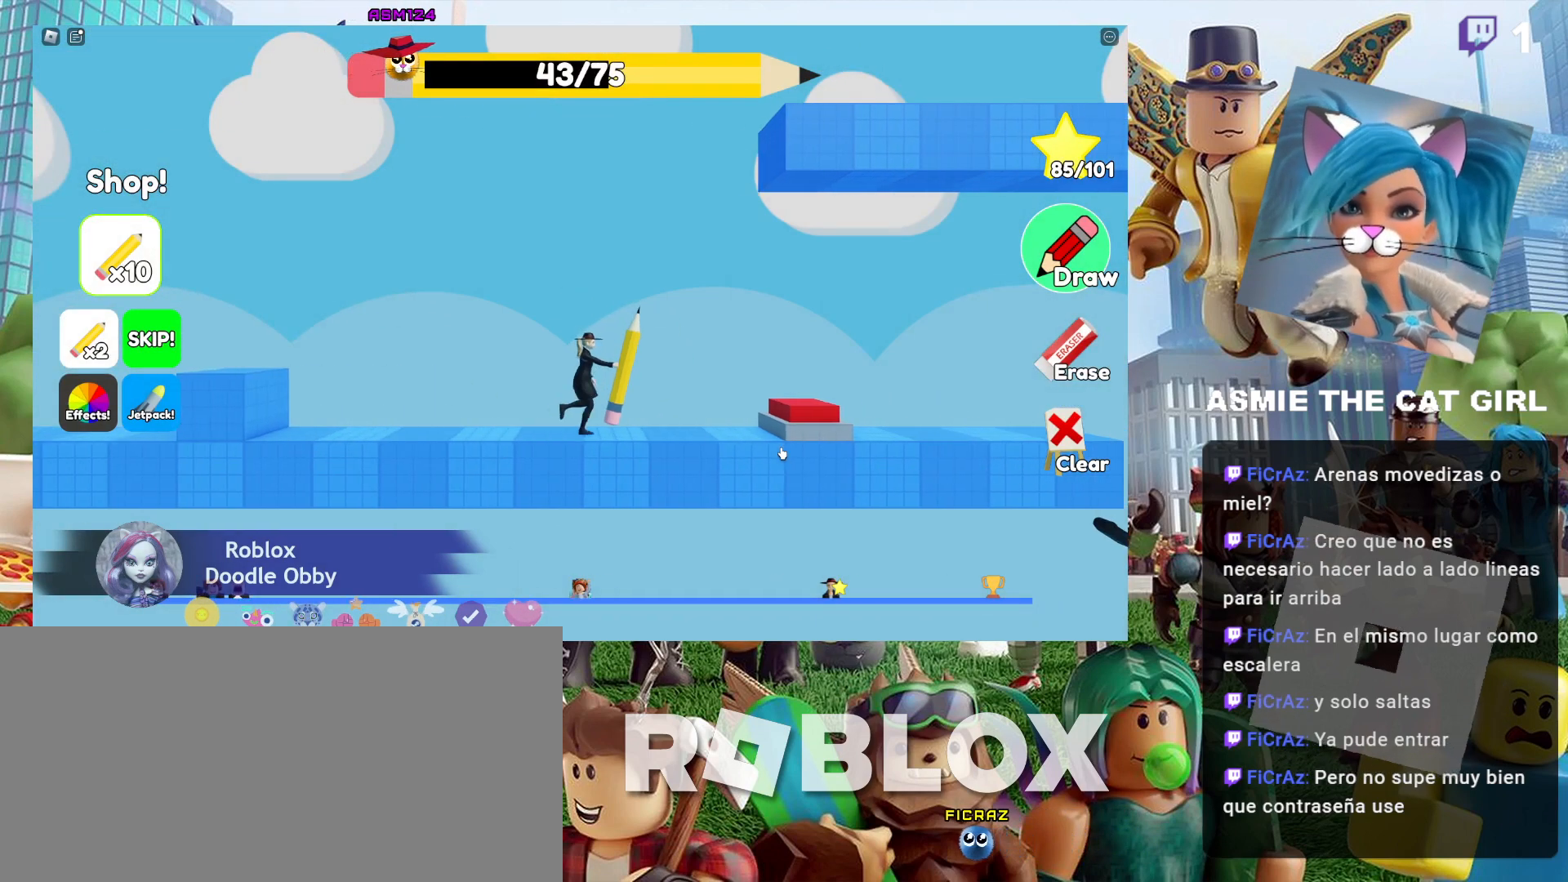
{"keys": ["d", "space"], "mouse": [], "events": [[434, "space", "down"]]}
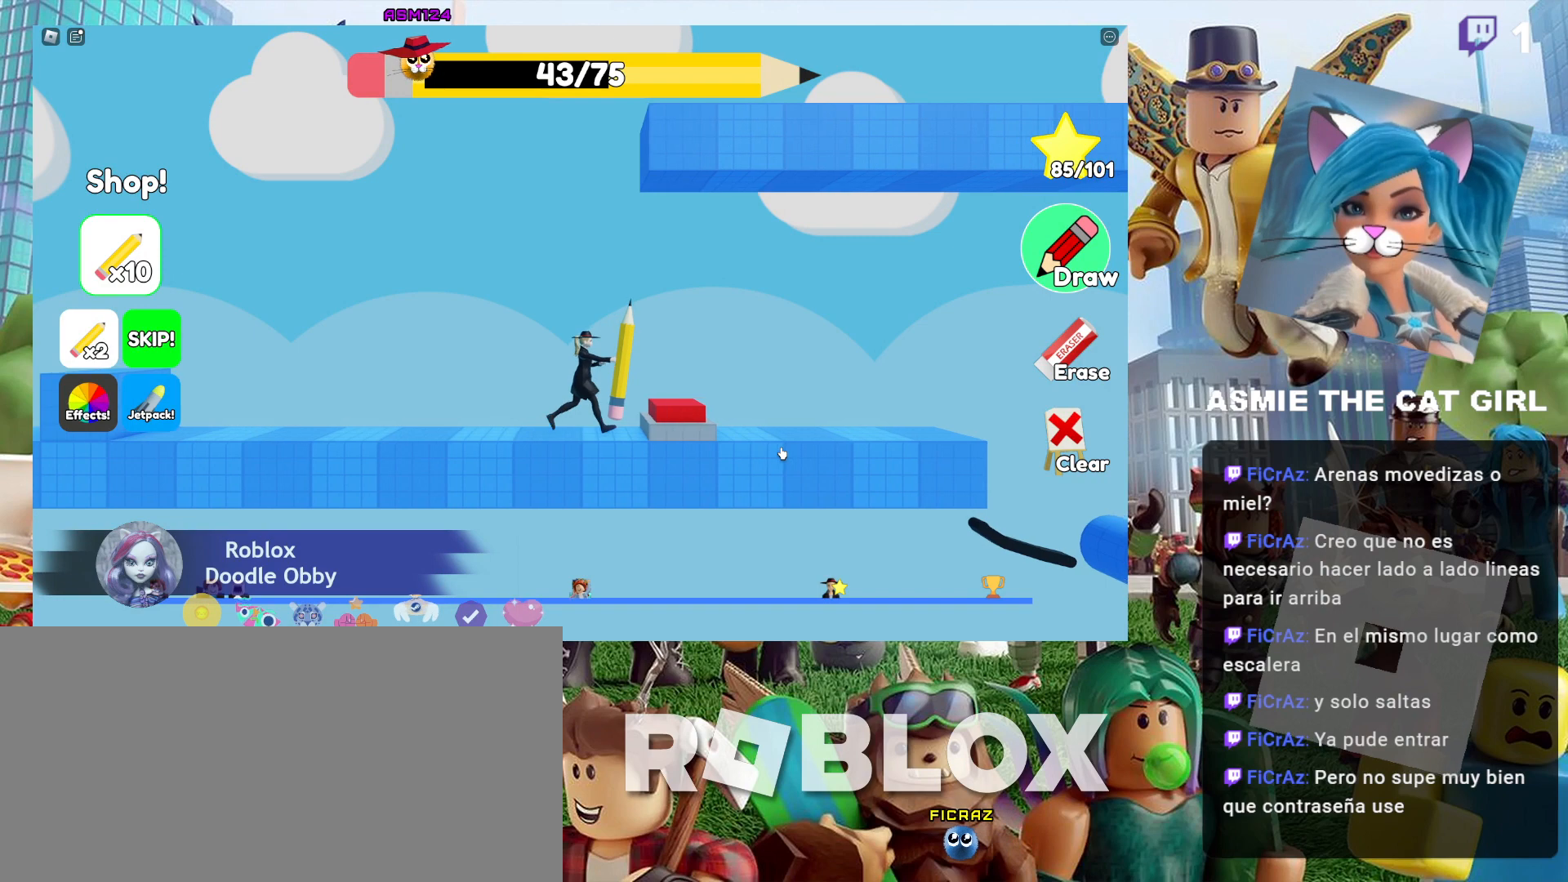
{"keys": ["d"], "mouse": [], "events": [[400, "space", "up"]]}
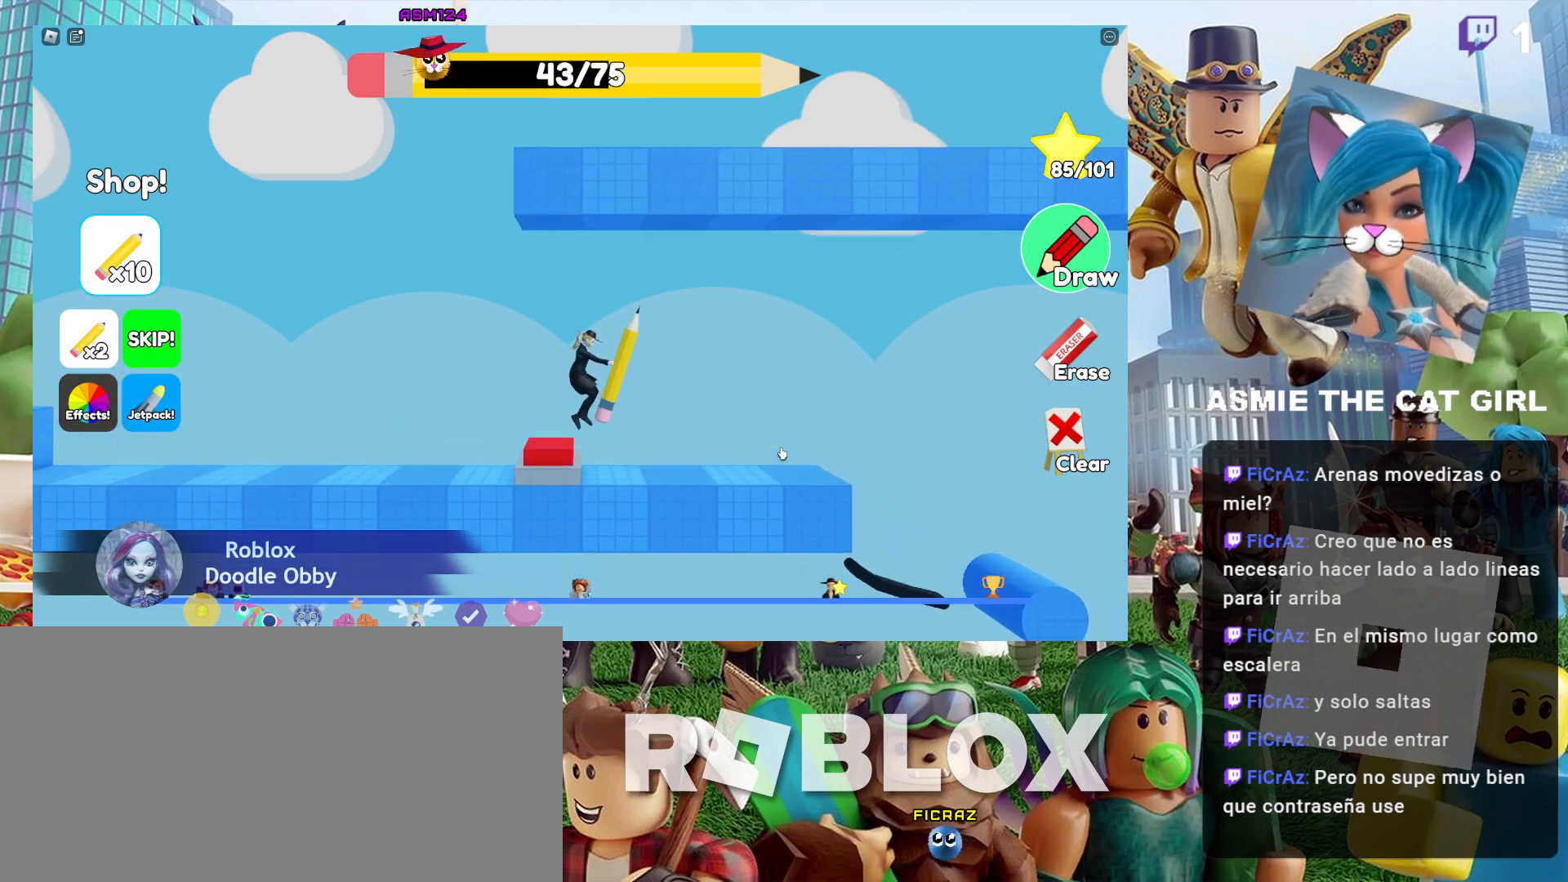
{"keys": [], "mouse": [], "events": [[367, "d", "up"]]}
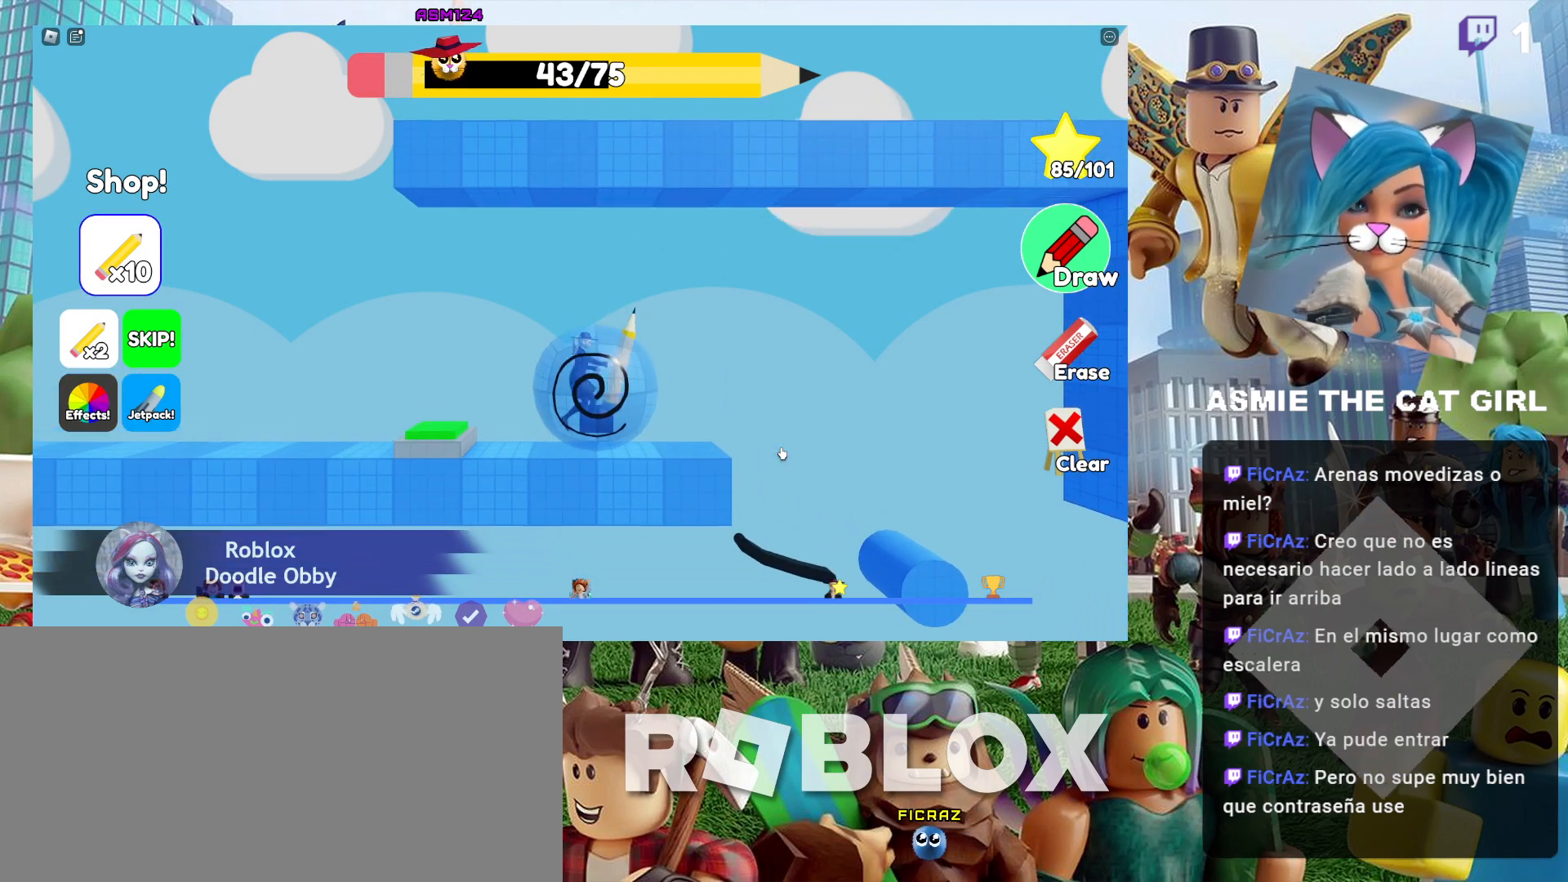
{"keys": ["d"], "mouse": [], "events": [[400, "d", "down"]]}
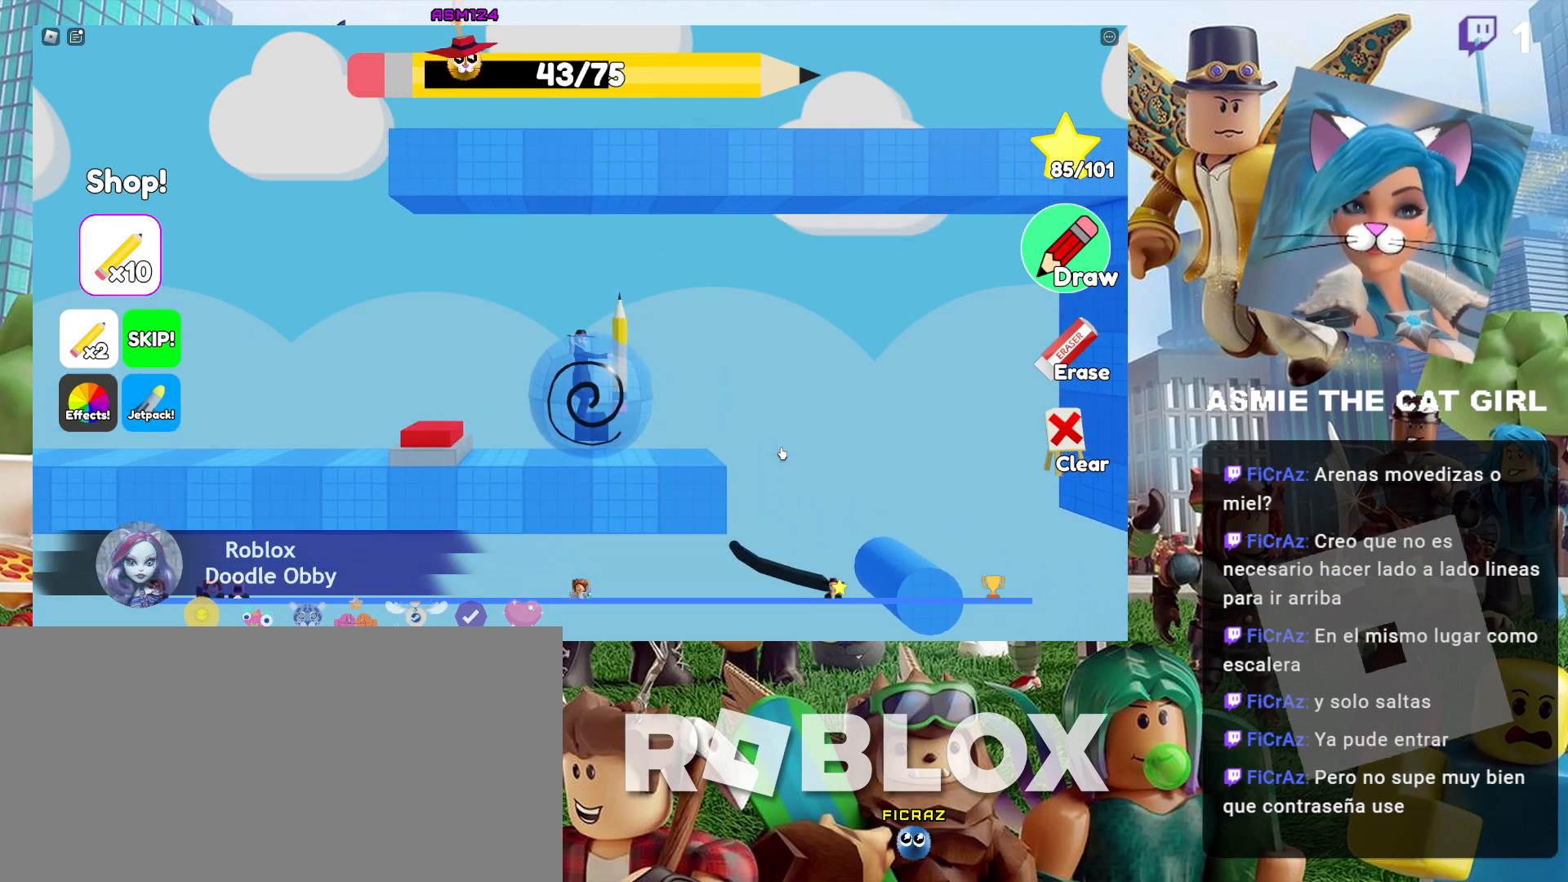
{"keys": [], "mouse": [], "events": [[100, "d", "up"]]}